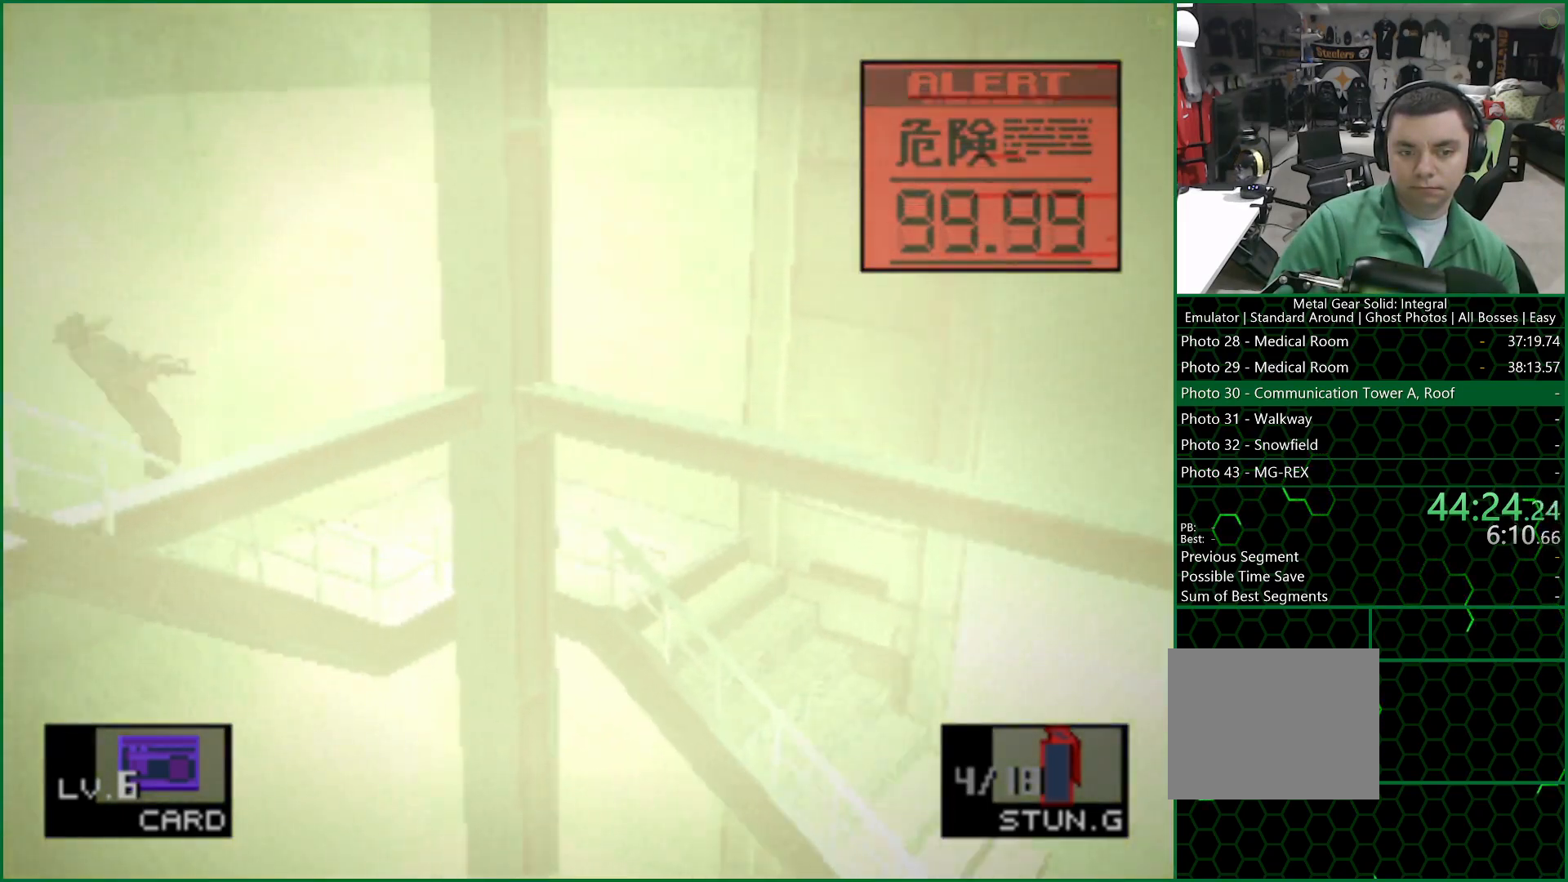
Gameplay with a controller (PlayStation layout); each line is a JSON object with the inputs held at the frame after it. "button_events" lists button changes between this image and that frame as [ms after this image, input, new state], when the widget could be followed in between (sticks are given only as held states).
{"buttons": [], "left_stick": "down-left", "right_stick": "center", "button_events": []}
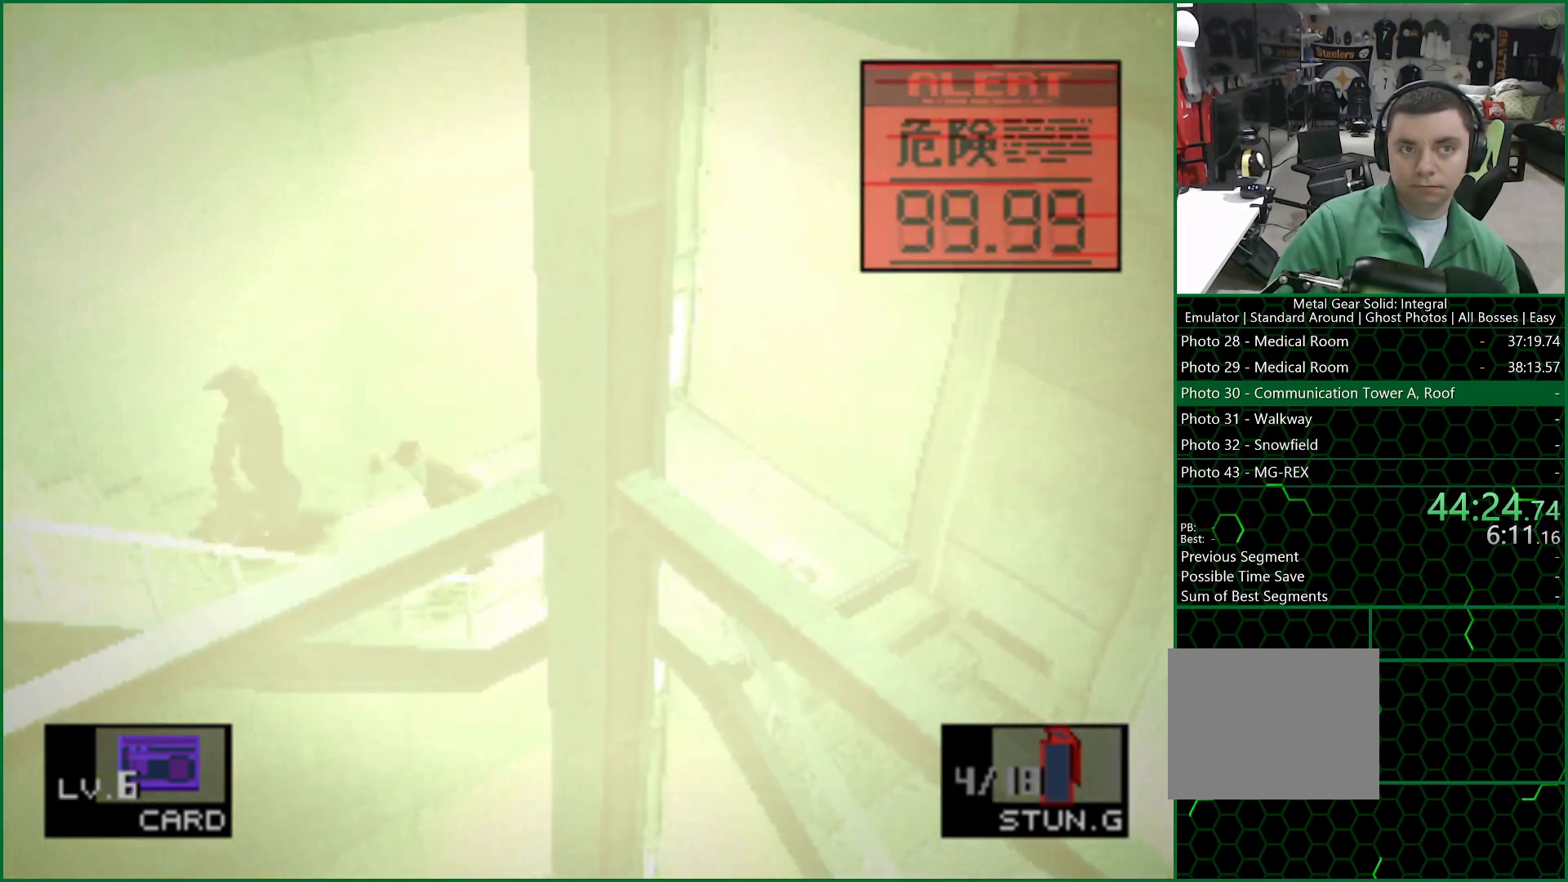
{"buttons": [], "left_stick": "down-left", "right_stick": "center", "button_events": []}
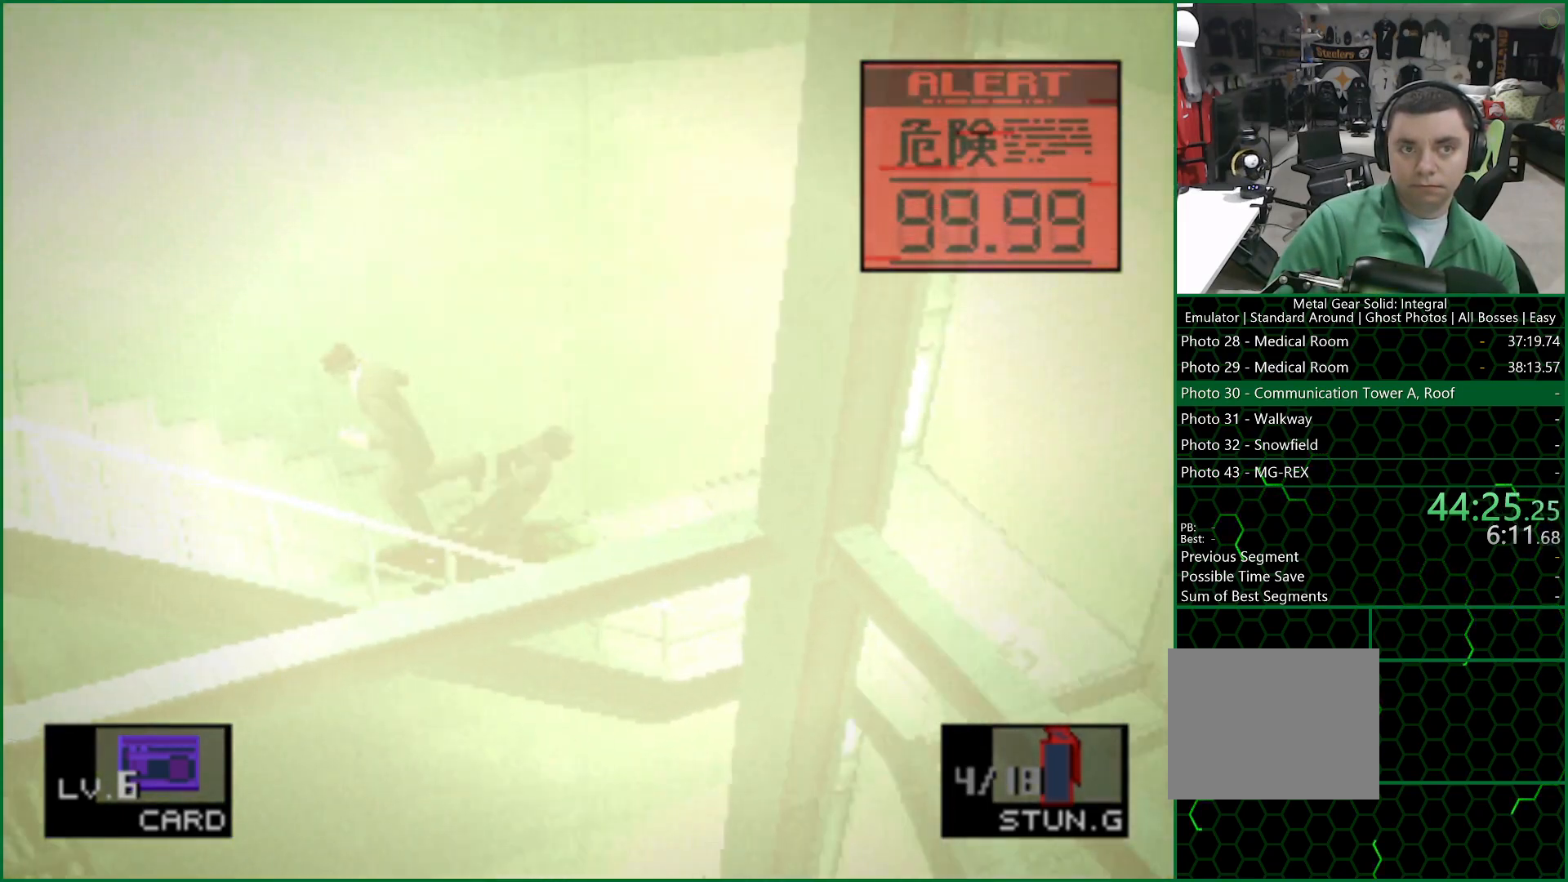
{"buttons": [], "left_stick": "left", "right_stick": "center", "button_events": []}
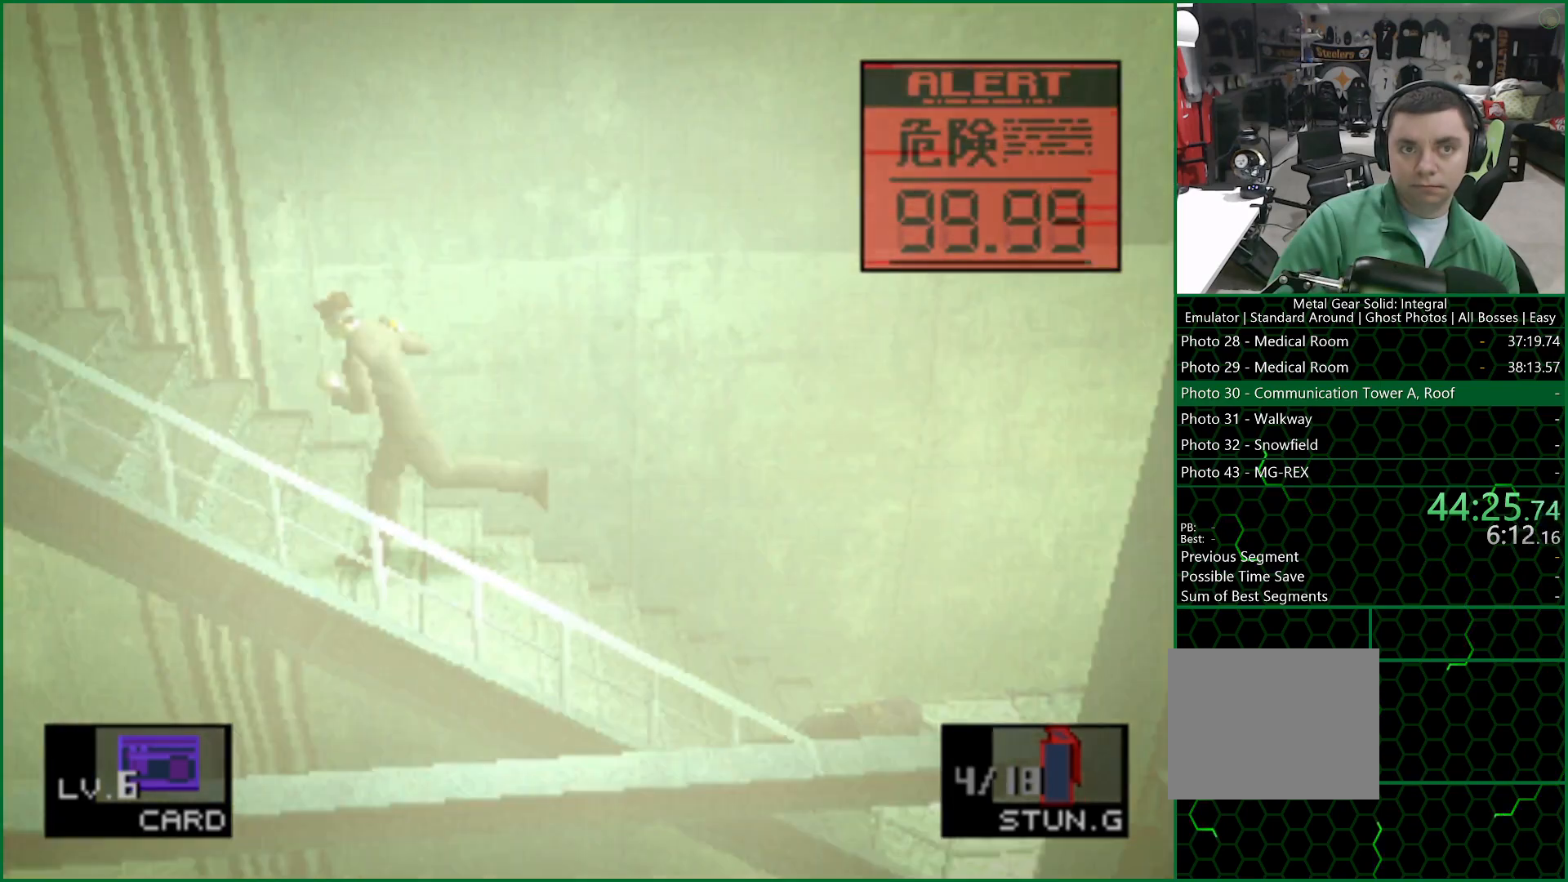
{"buttons": [], "left_stick": "left", "right_stick": "center", "button_events": []}
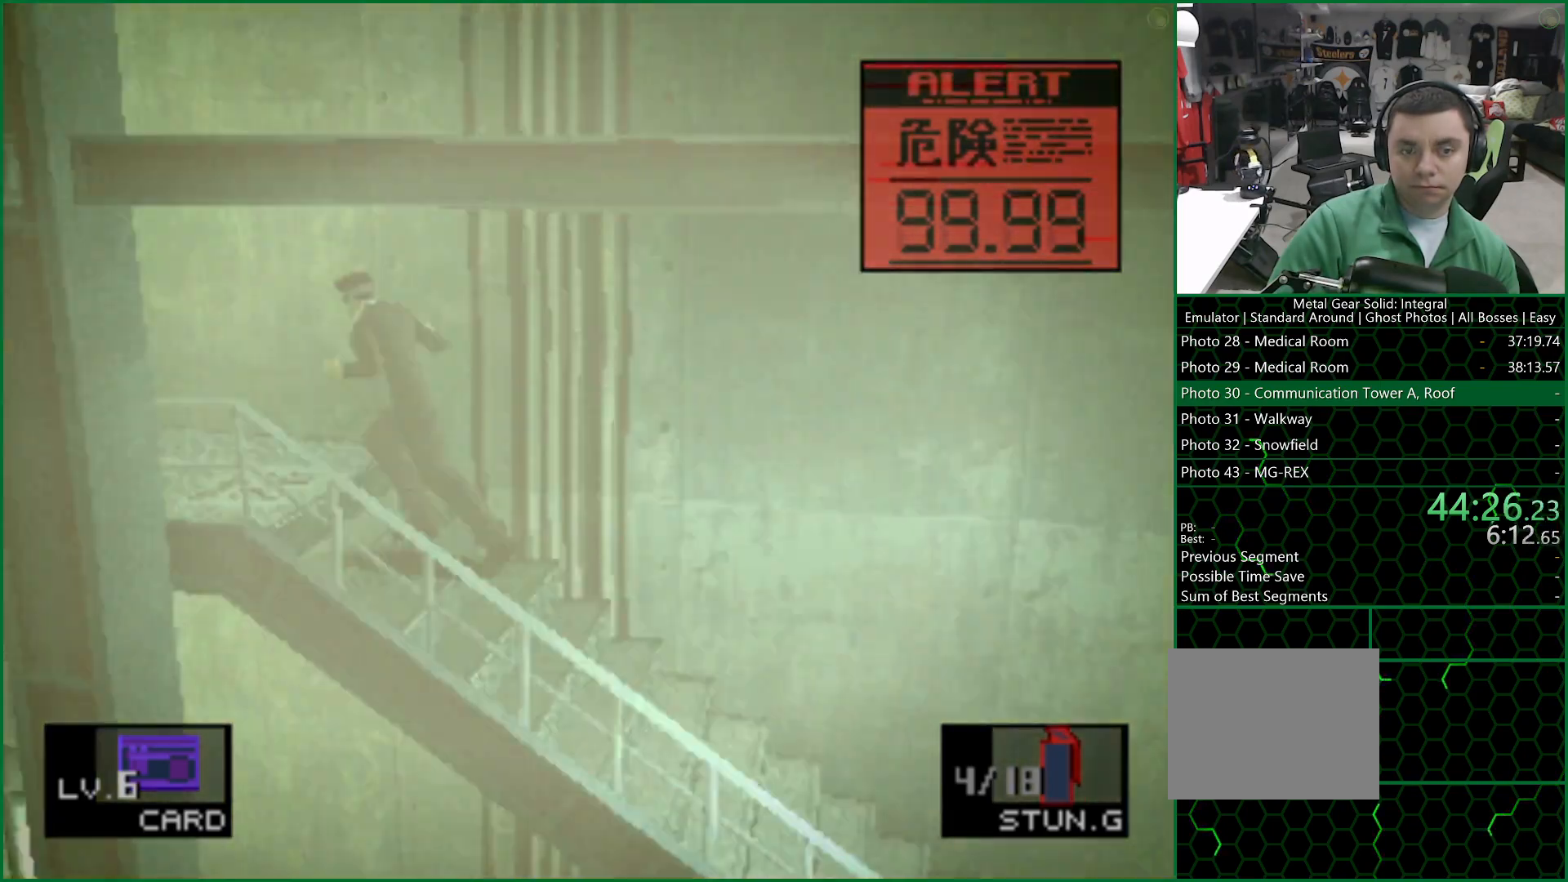
{"buttons": [], "left_stick": "left", "right_stick": "center", "button_events": []}
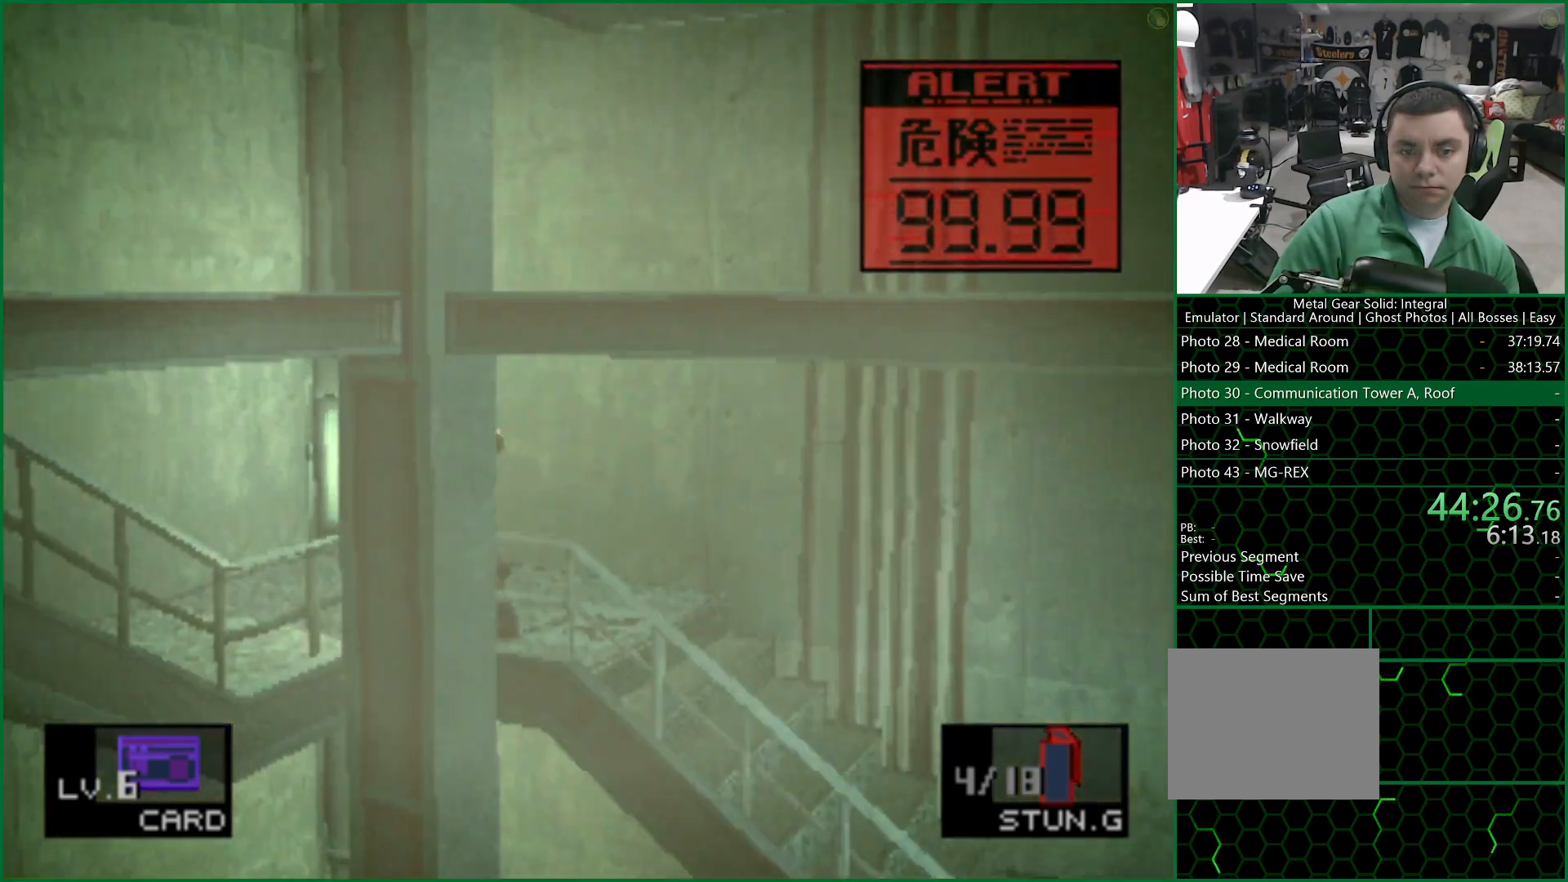
{"buttons": [], "left_stick": "down-left", "right_stick": "center", "button_events": []}
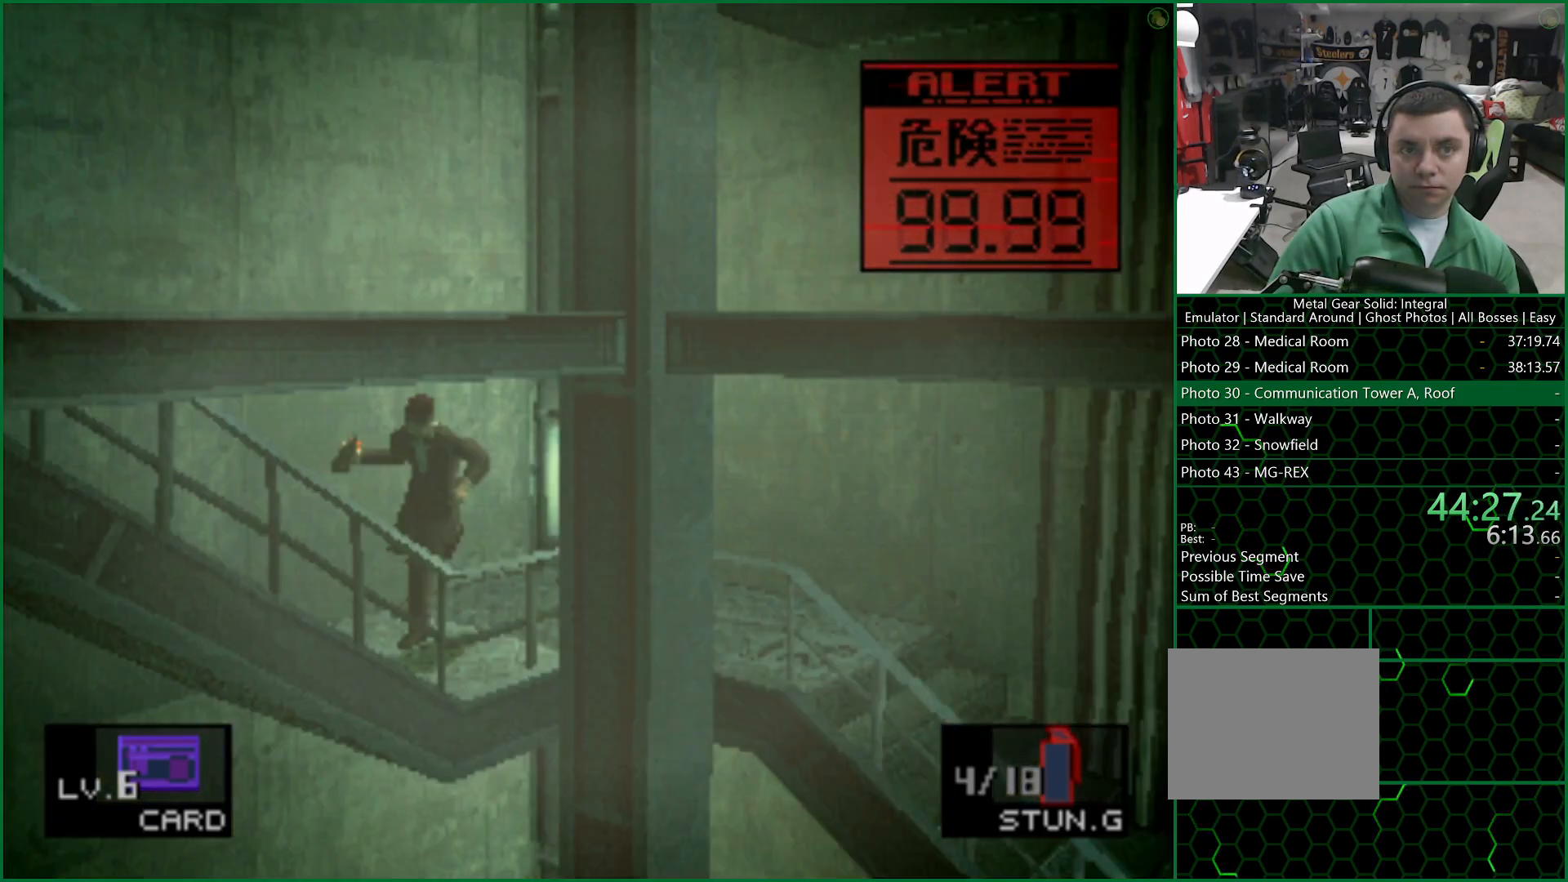
{"buttons": [], "left_stick": "down-left", "right_stick": "center", "button_events": []}
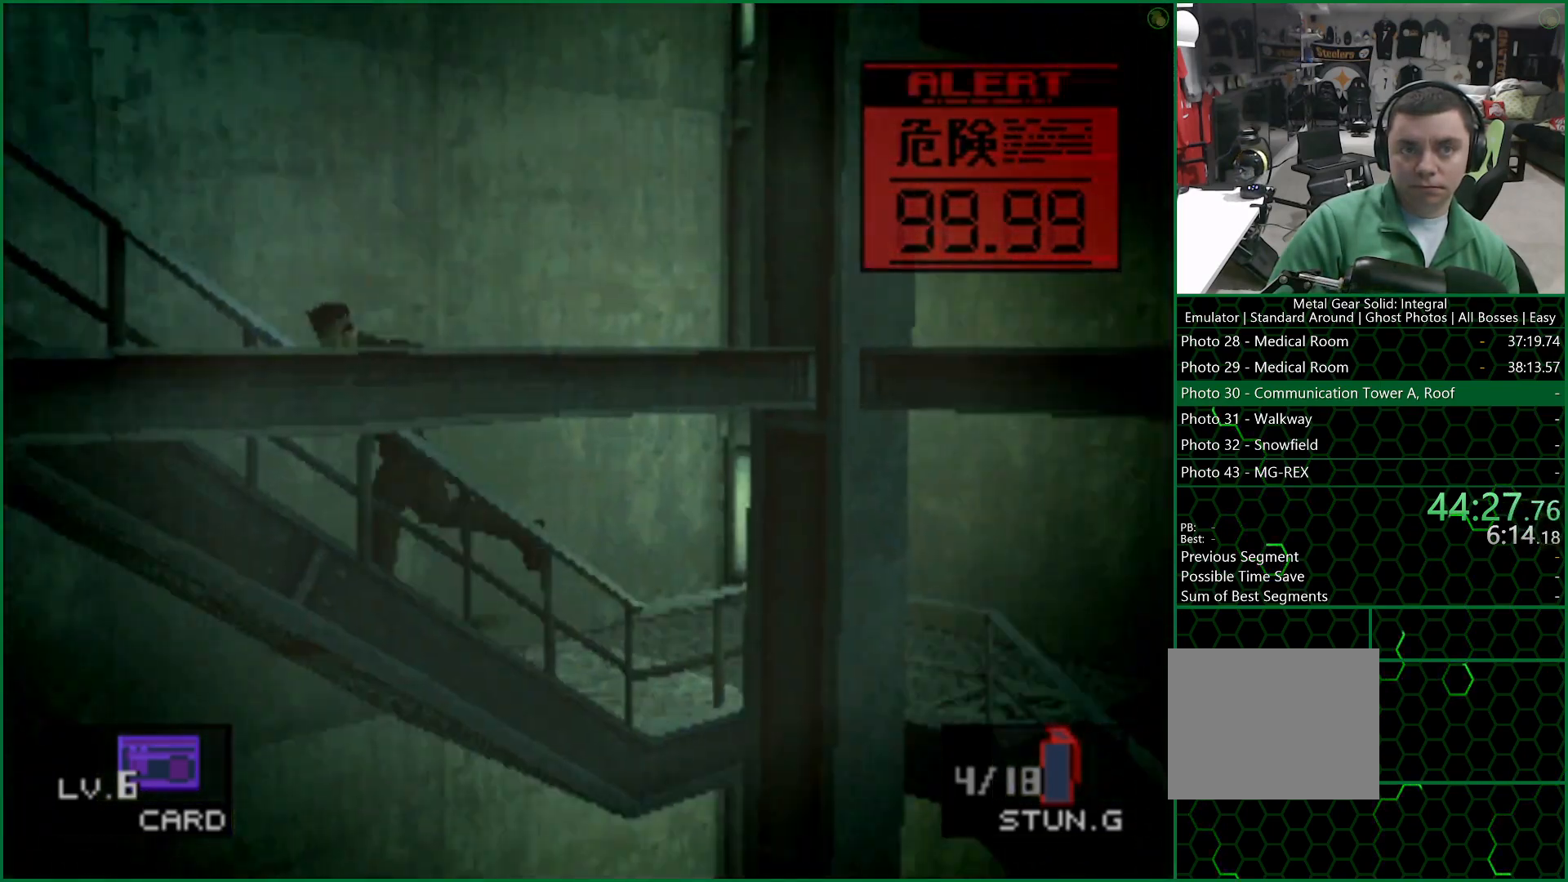
{"buttons": [], "left_stick": "down-left", "right_stick": "center", "button_events": []}
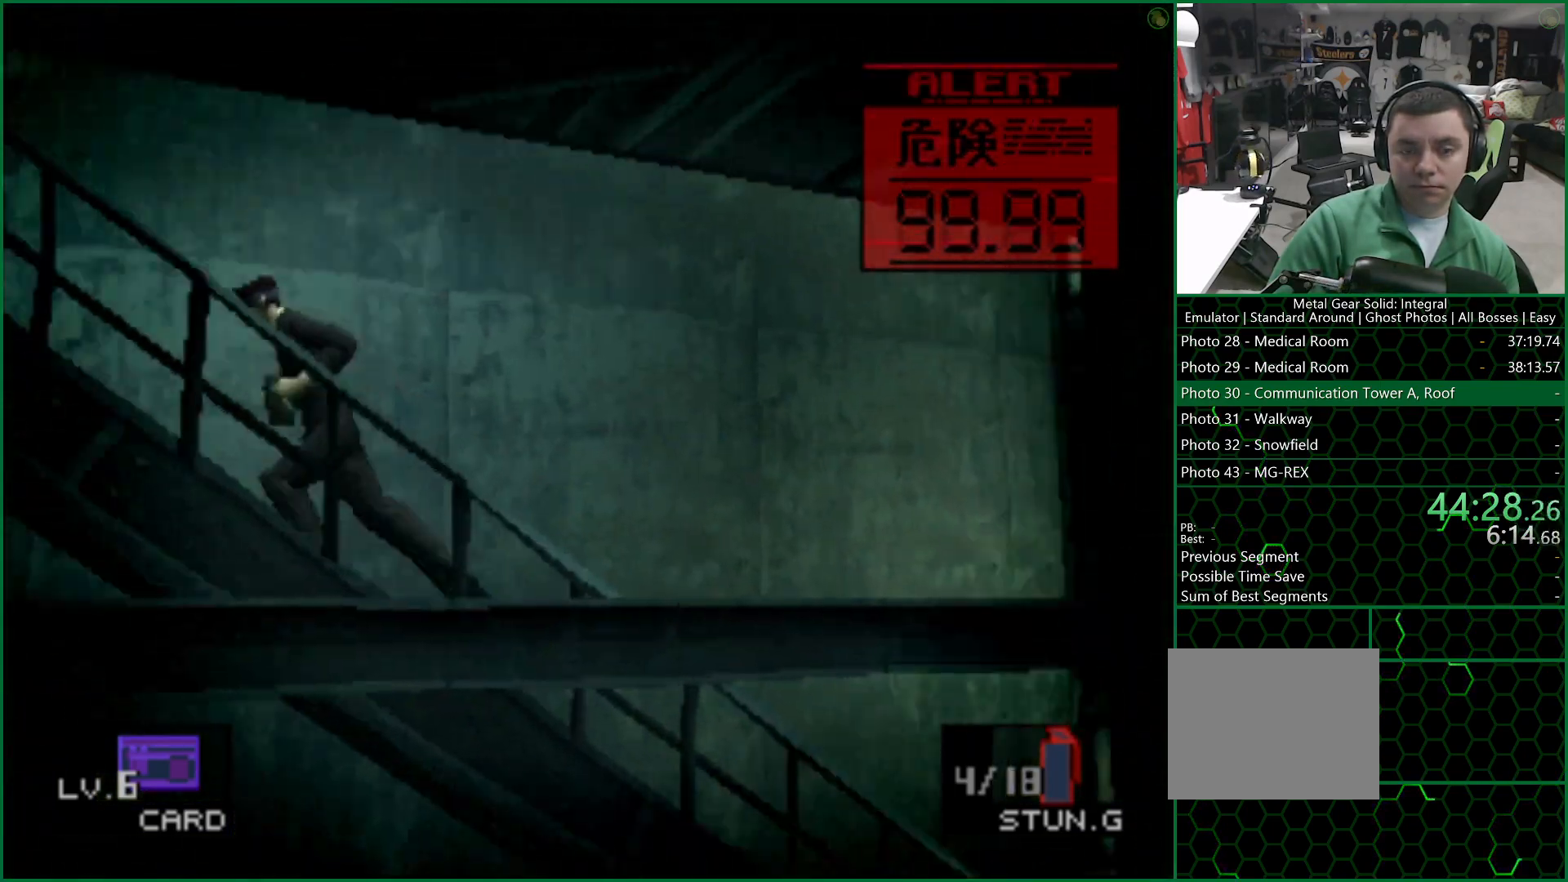
{"buttons": [], "left_stick": "left", "right_stick": "center", "button_events": []}
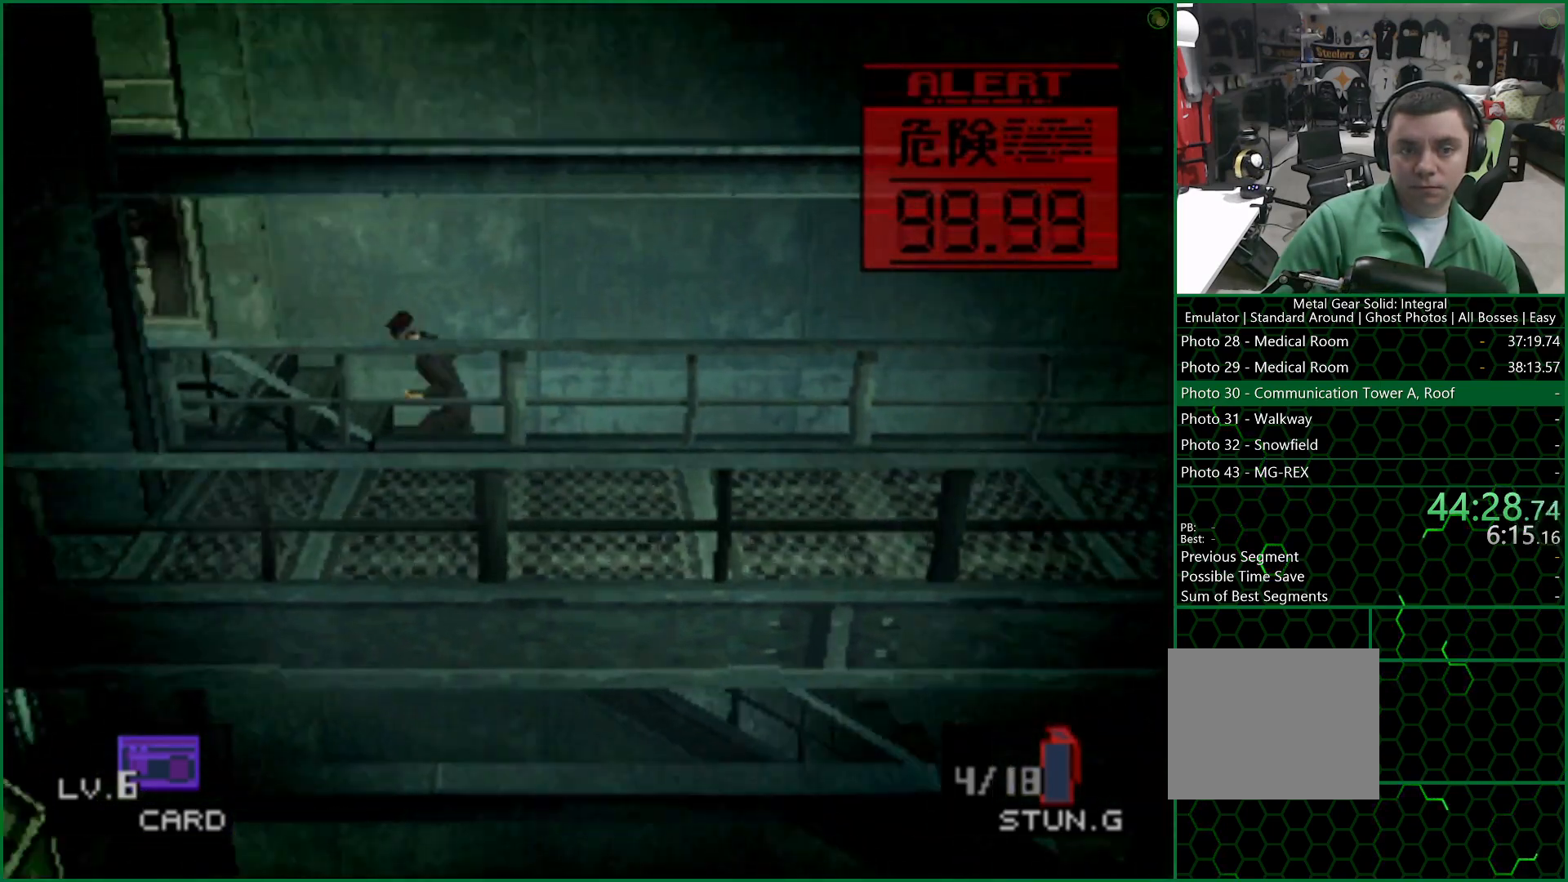
{"buttons": [], "left_stick": "down-left", "right_stick": "center", "button_events": []}
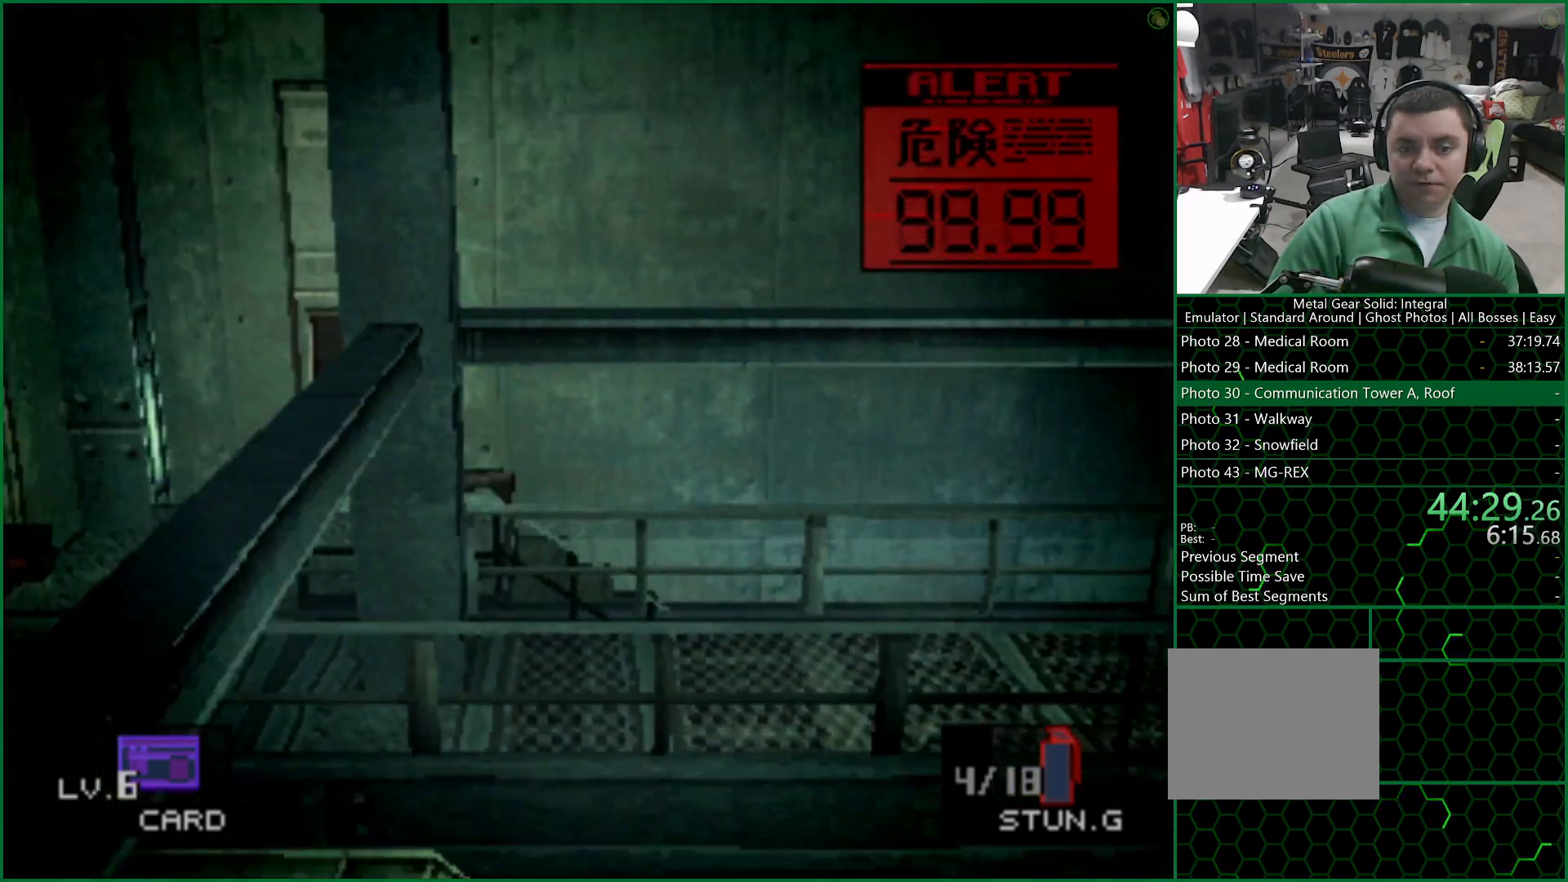
{"buttons": [], "left_stick": "down", "right_stick": "center", "button_events": []}
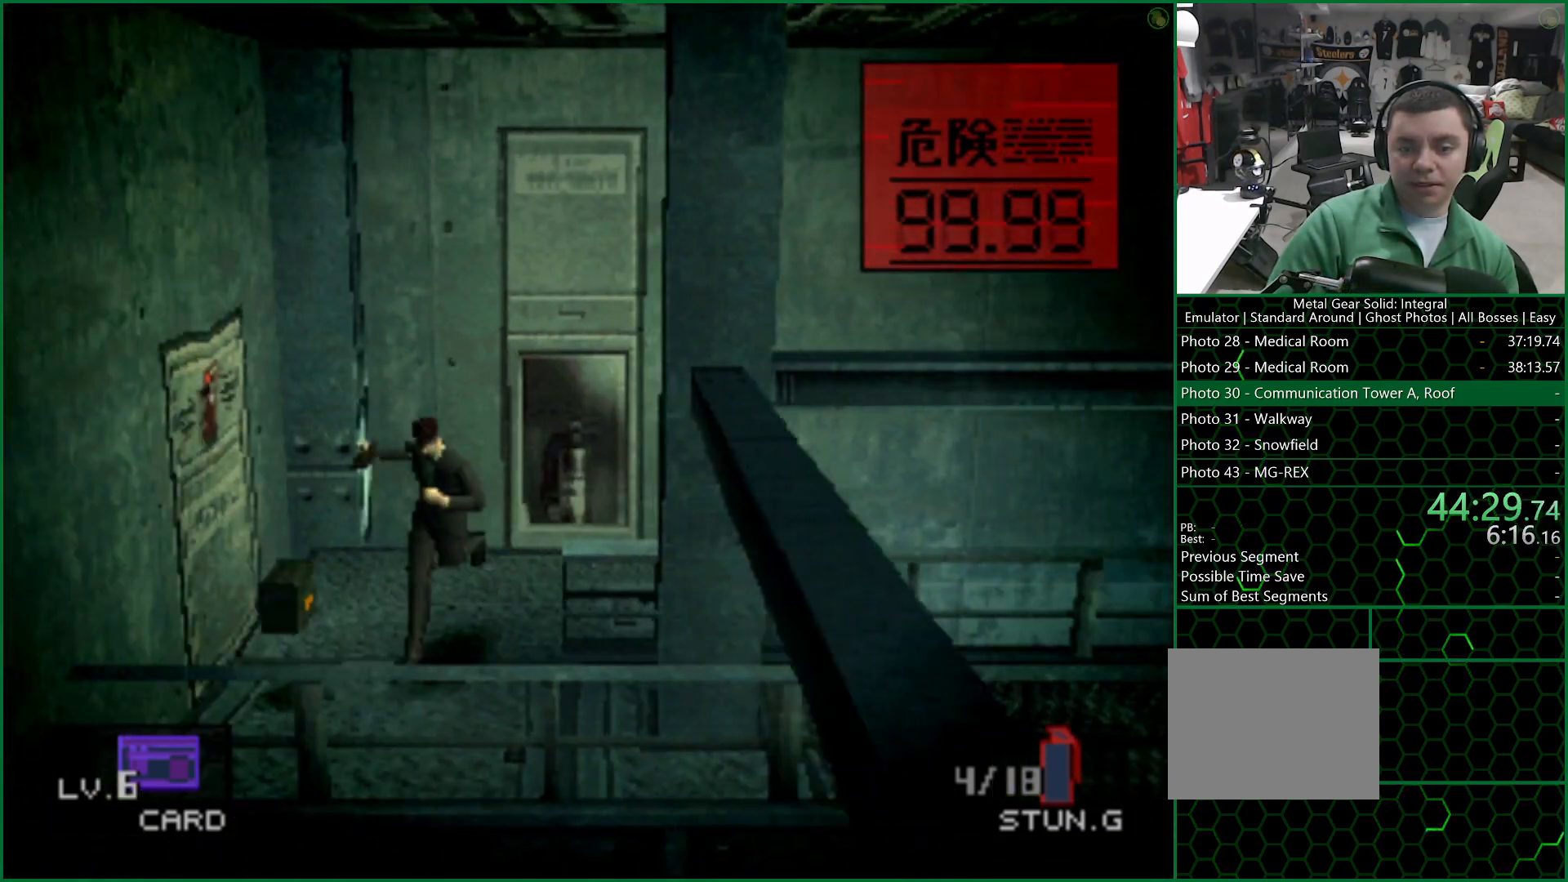
{"buttons": [], "left_stick": "right", "right_stick": "center", "button_events": []}
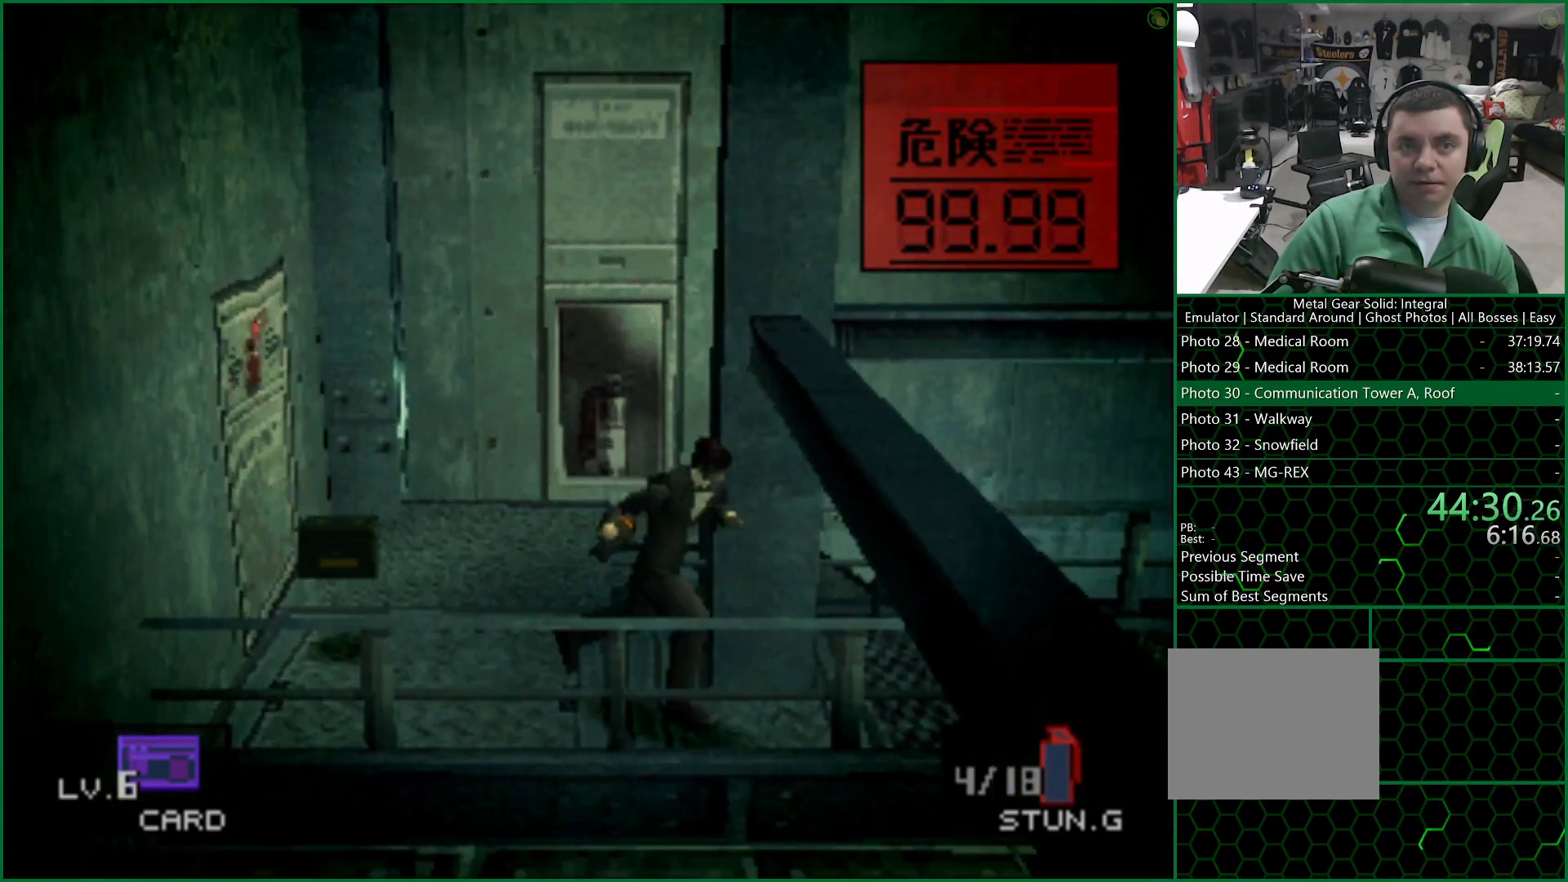
{"buttons": [], "left_stick": "right", "right_stick": "center", "button_events": []}
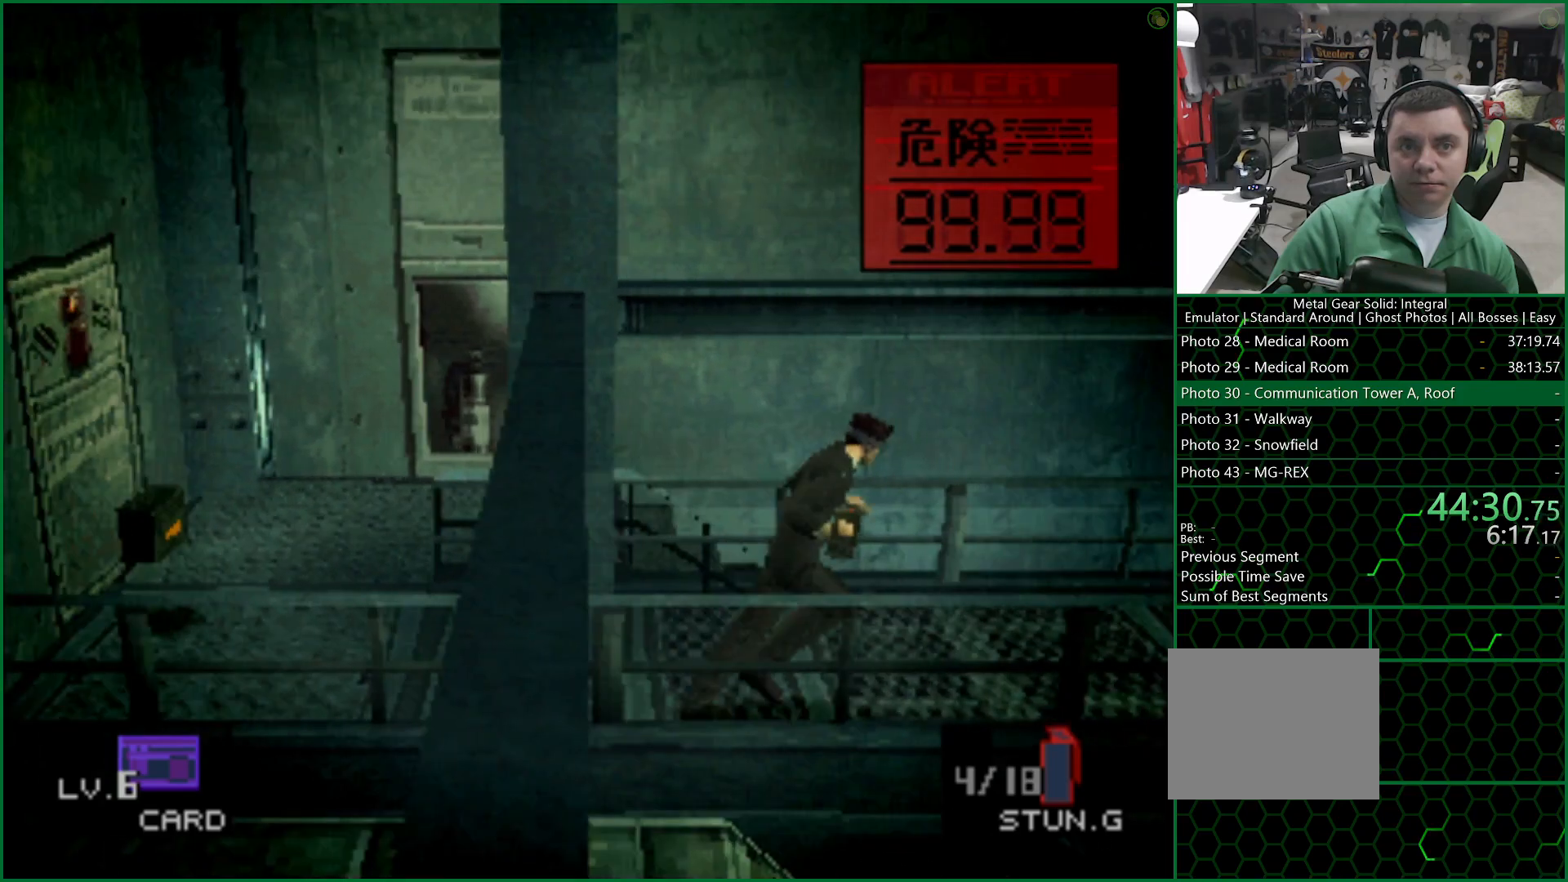
{"buttons": [], "left_stick": "right", "right_stick": "center", "button_events": []}
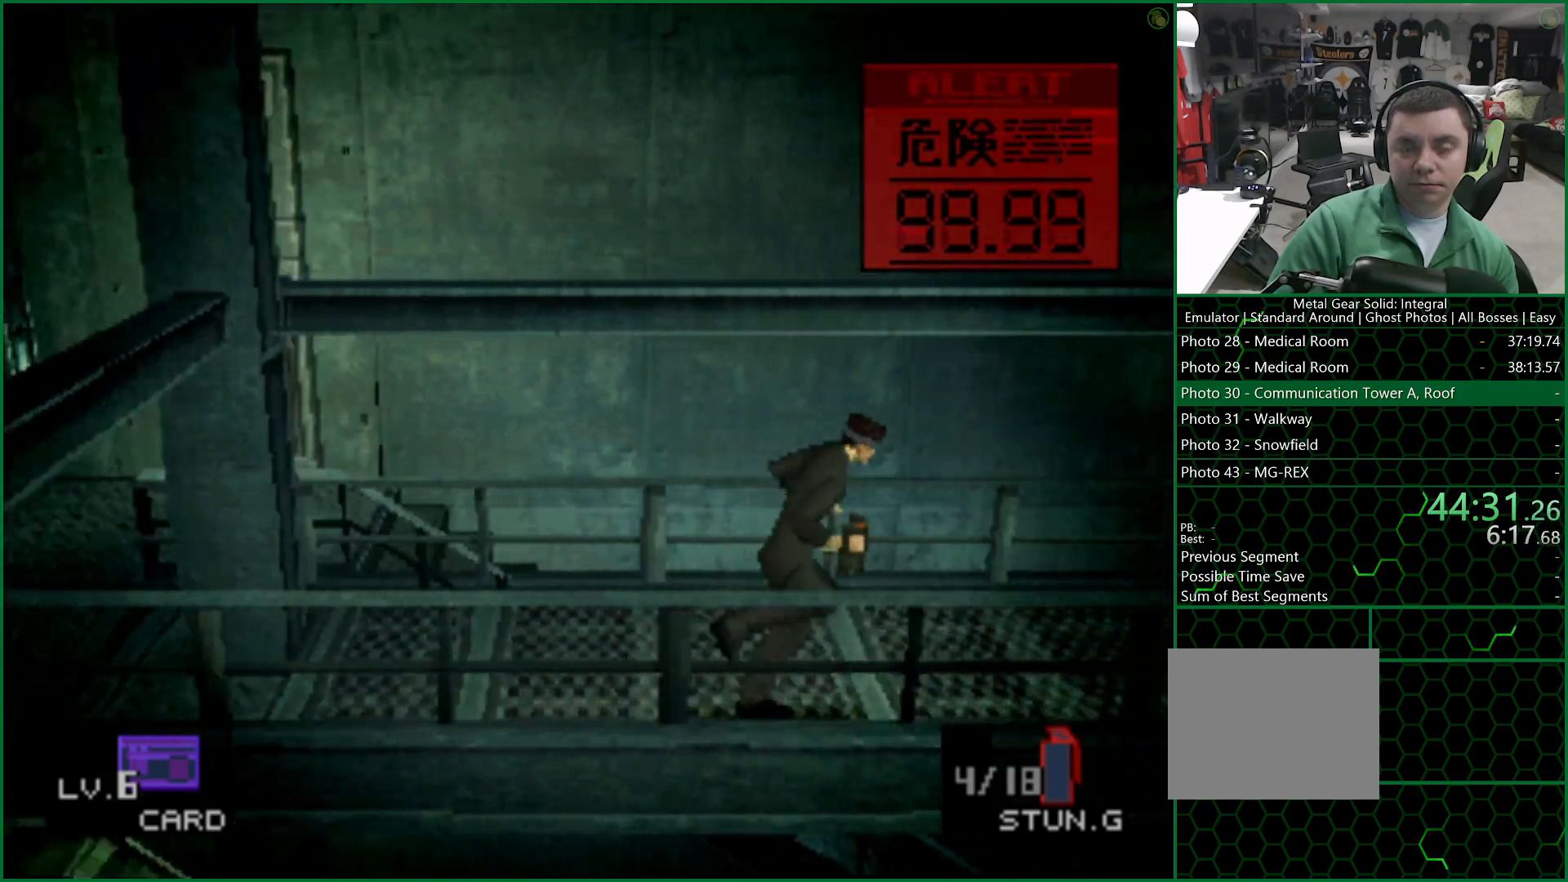
{"buttons": [], "left_stick": "right", "right_stick": "center", "button_events": []}
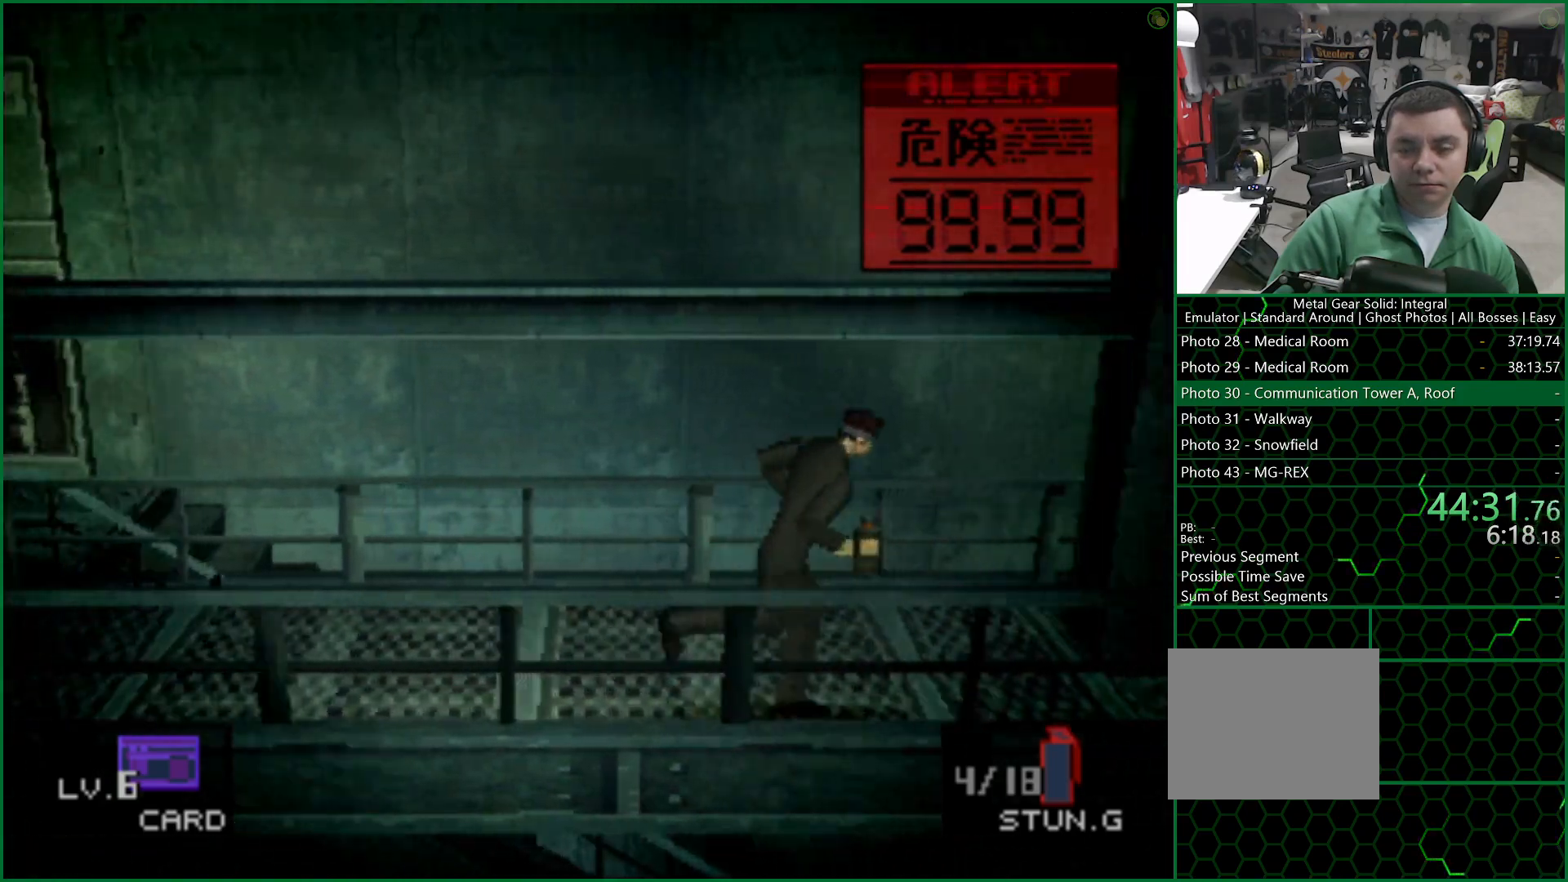
{"buttons": [], "left_stick": "right", "right_stick": "center", "button_events": []}
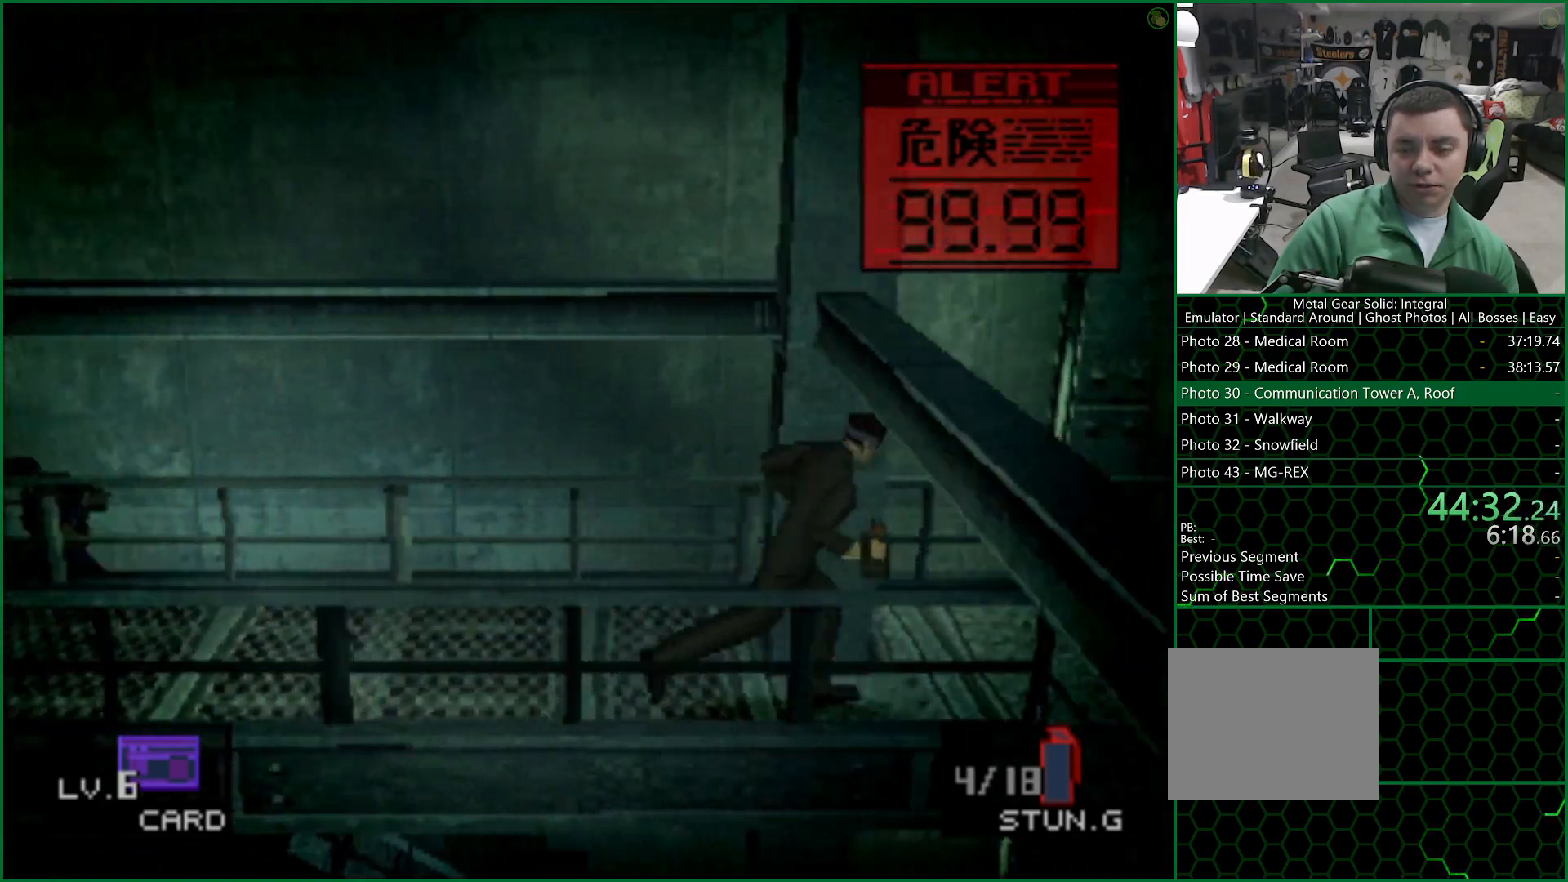
{"buttons": [], "left_stick": "down-left", "right_stick": "center", "button_events": []}
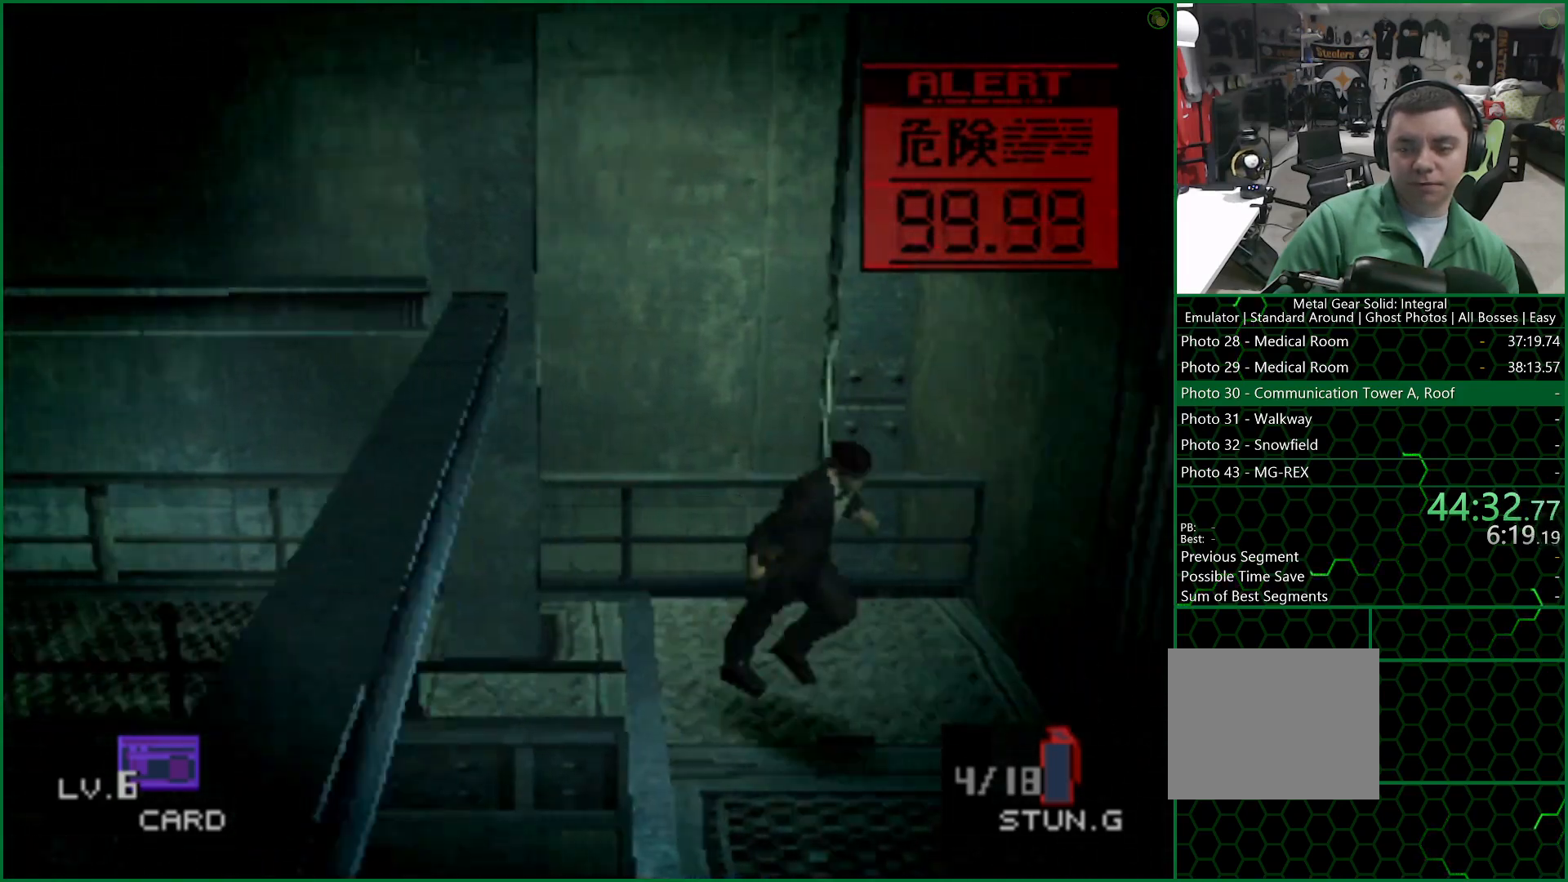
{"buttons": [], "left_stick": "down-left", "right_stick": "center", "button_events": []}
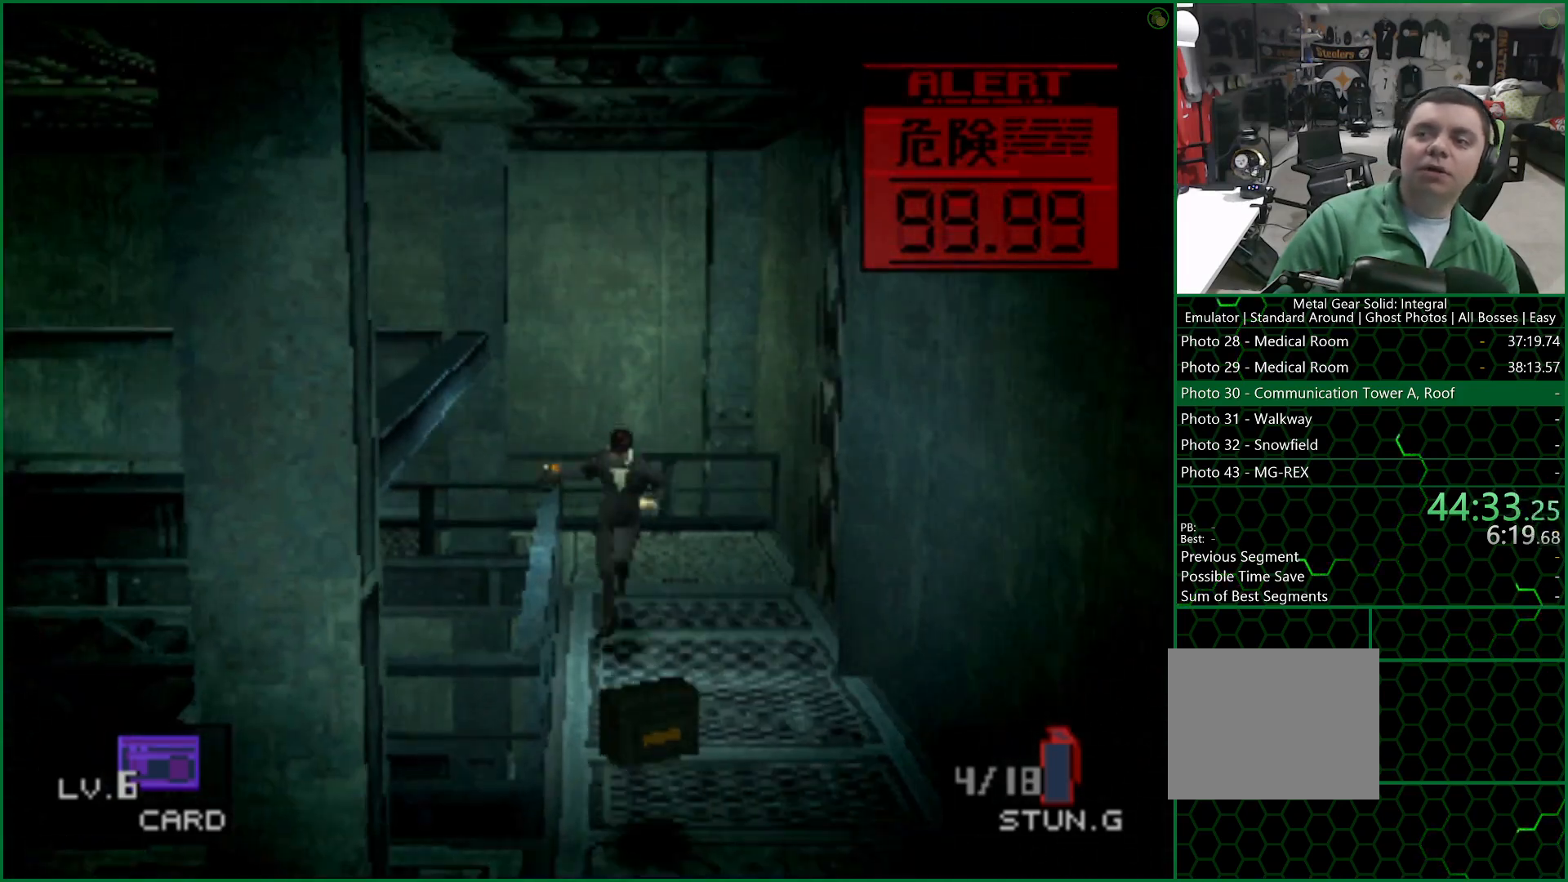
{"buttons": [], "left_stick": "down", "right_stick": "center", "button_events": []}
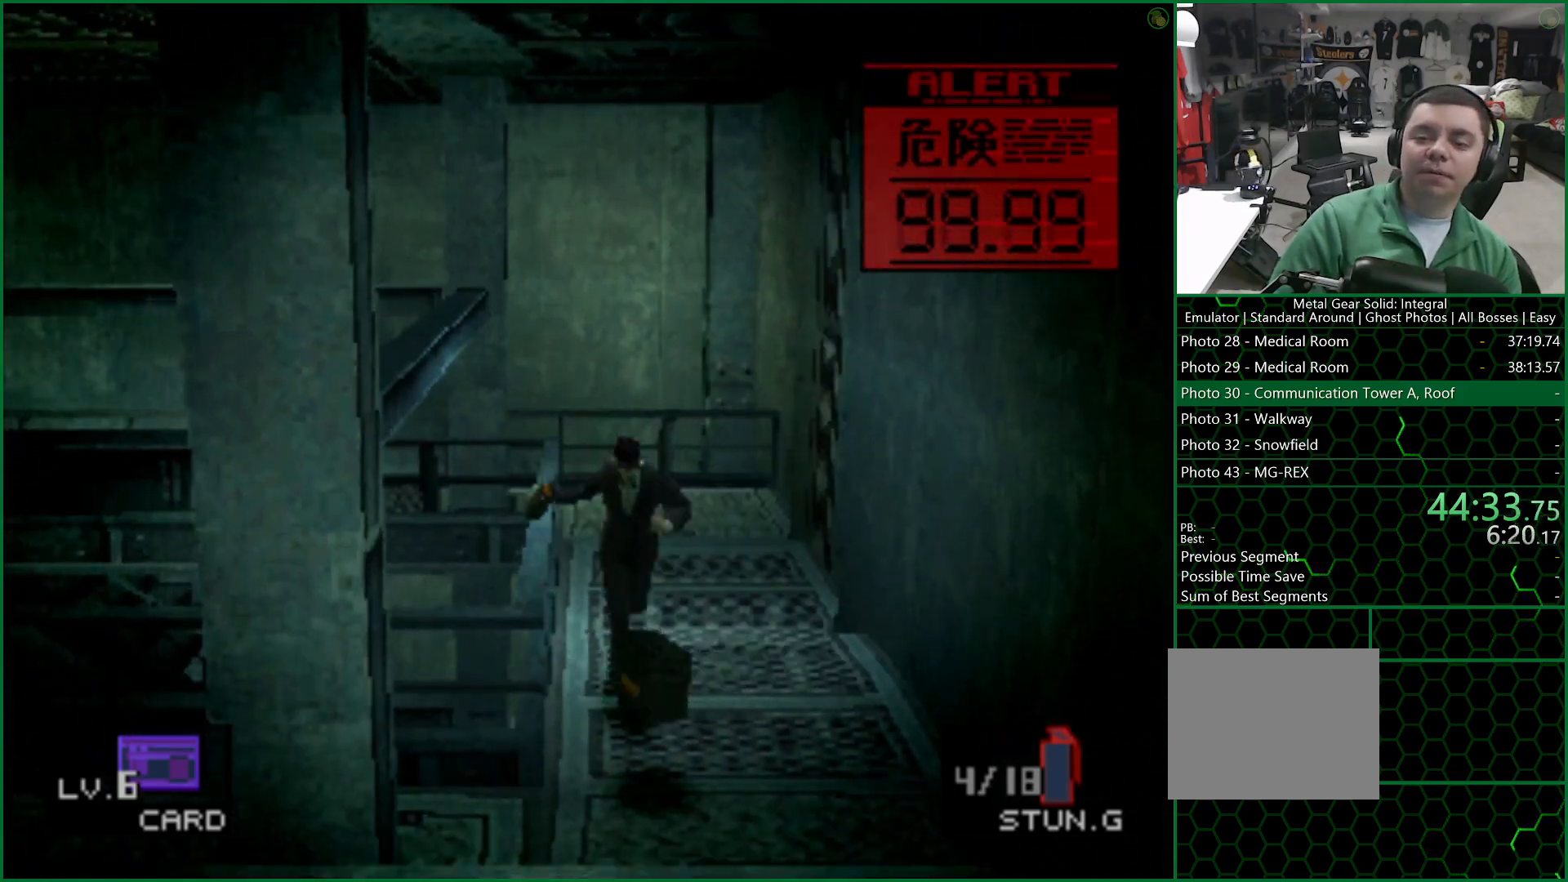
{"buttons": [], "left_stick": "up-left", "right_stick": "center", "button_events": []}
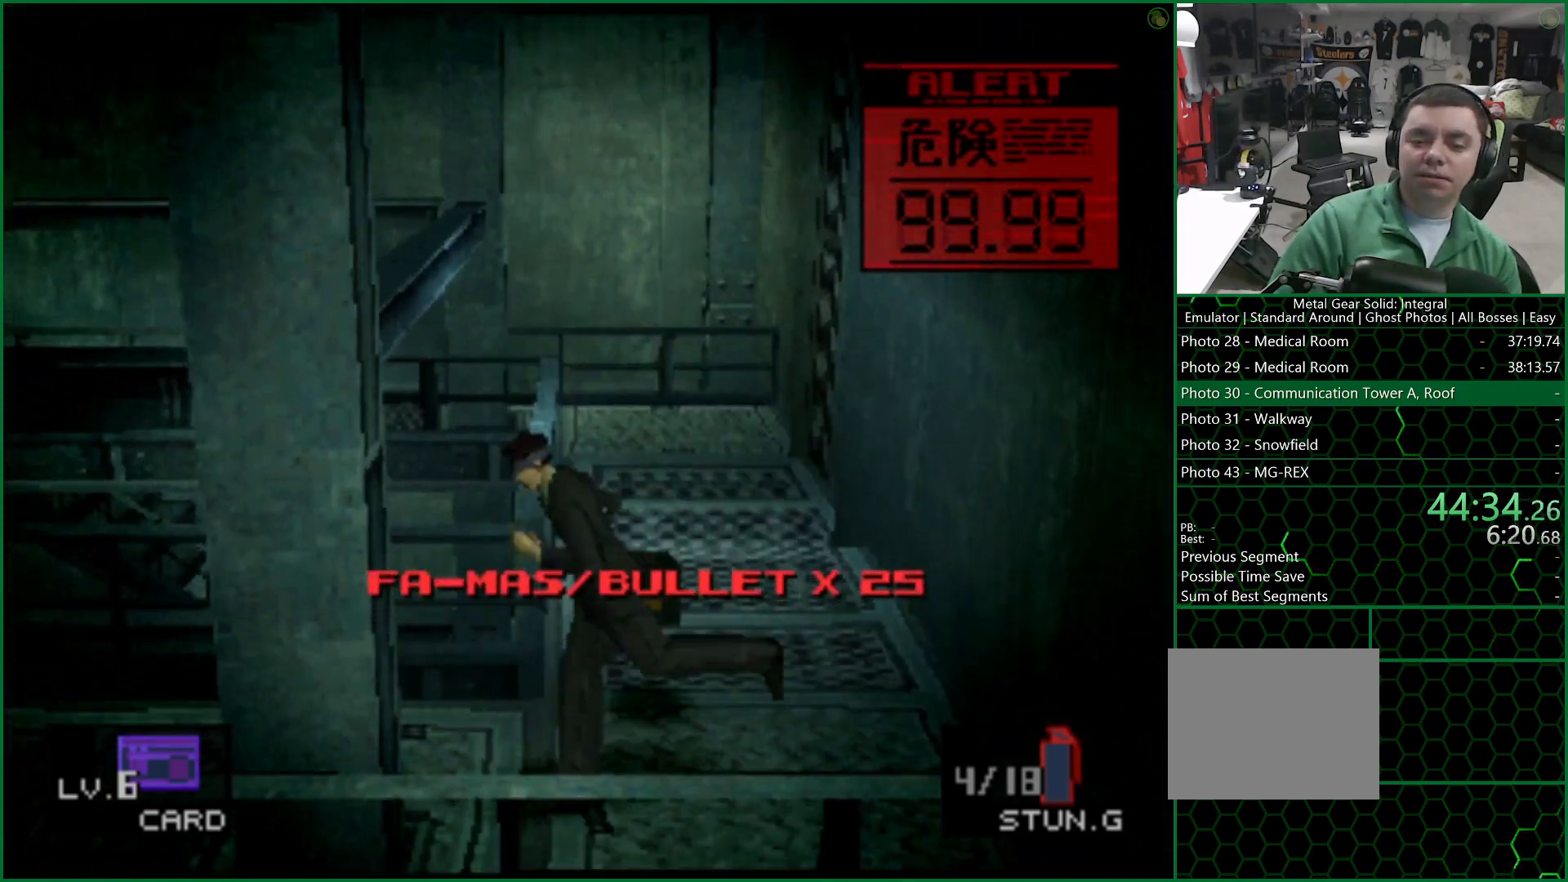
{"buttons": [], "left_stick": "left", "right_stick": "center", "button_events": []}
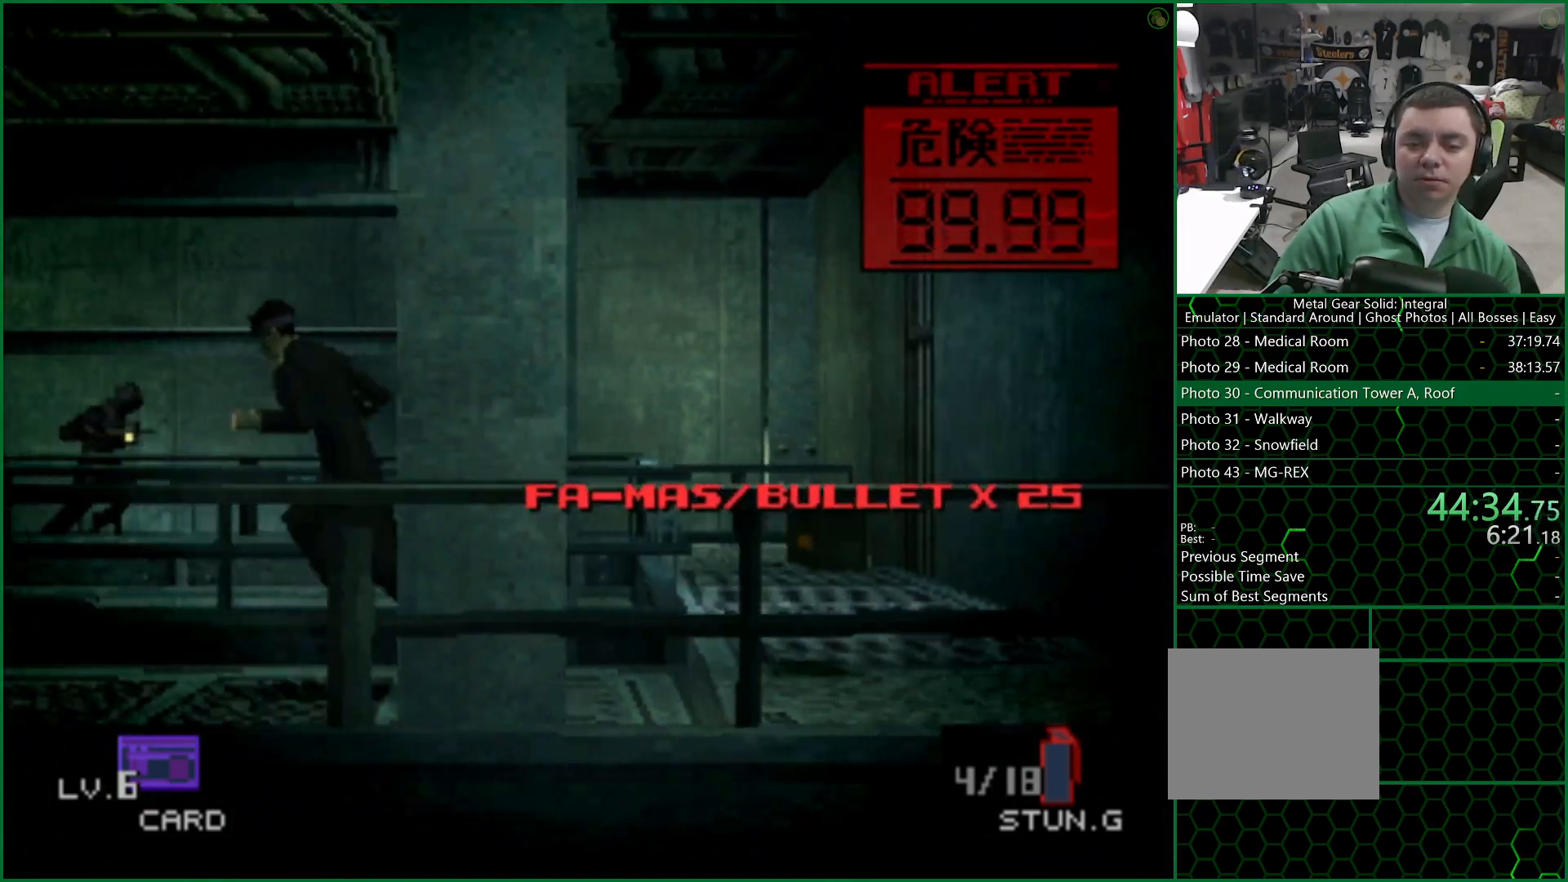
{"buttons": [], "left_stick": "left", "right_stick": "center", "button_events": []}
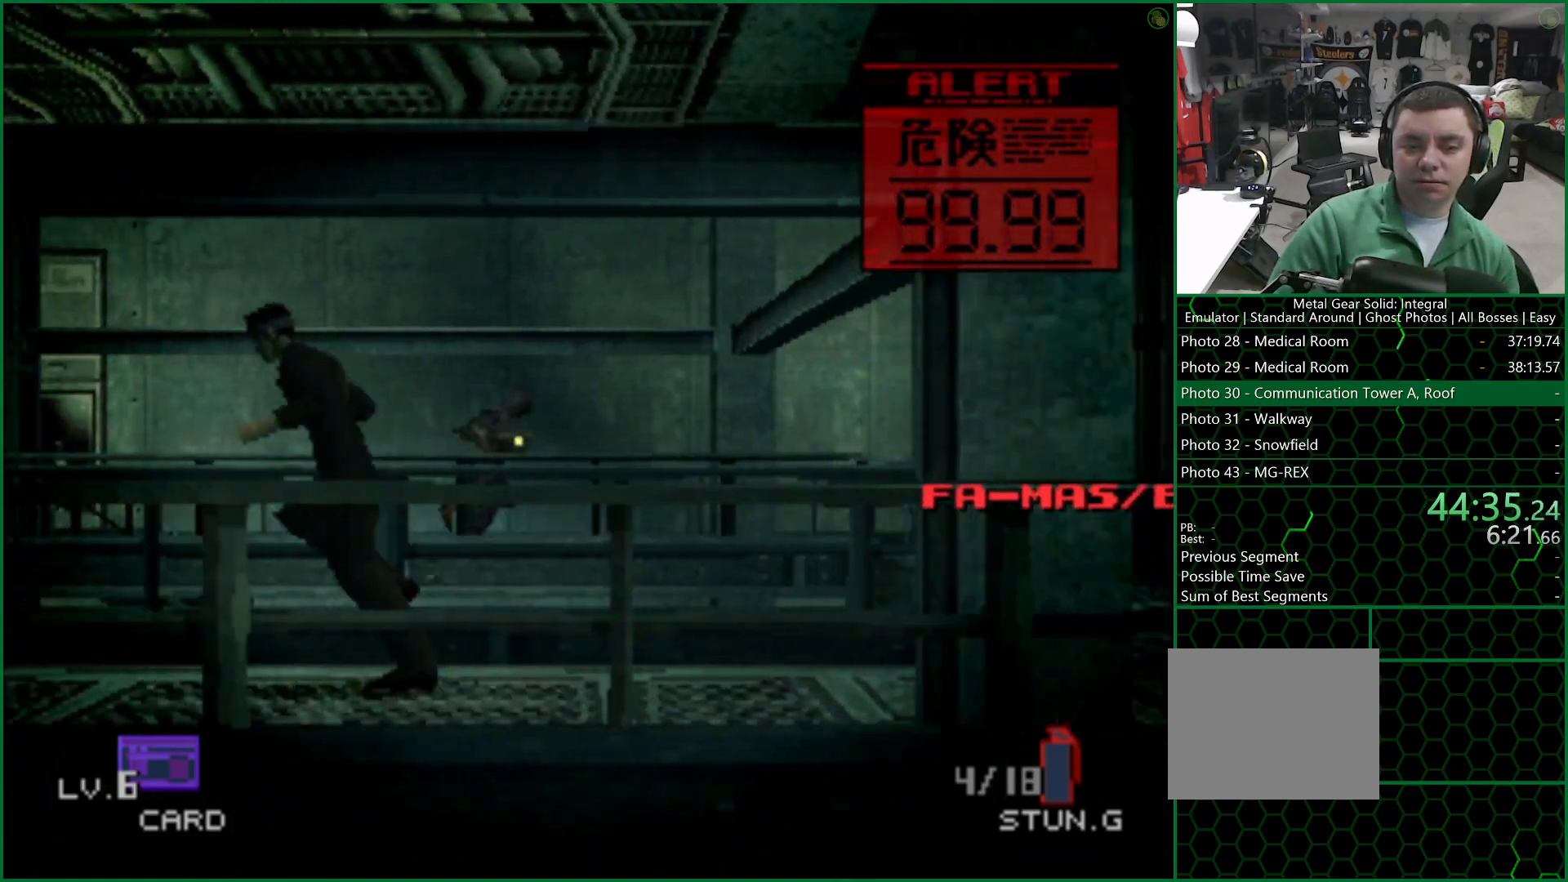
{"buttons": [], "left_stick": "left", "right_stick": "center", "button_events": []}
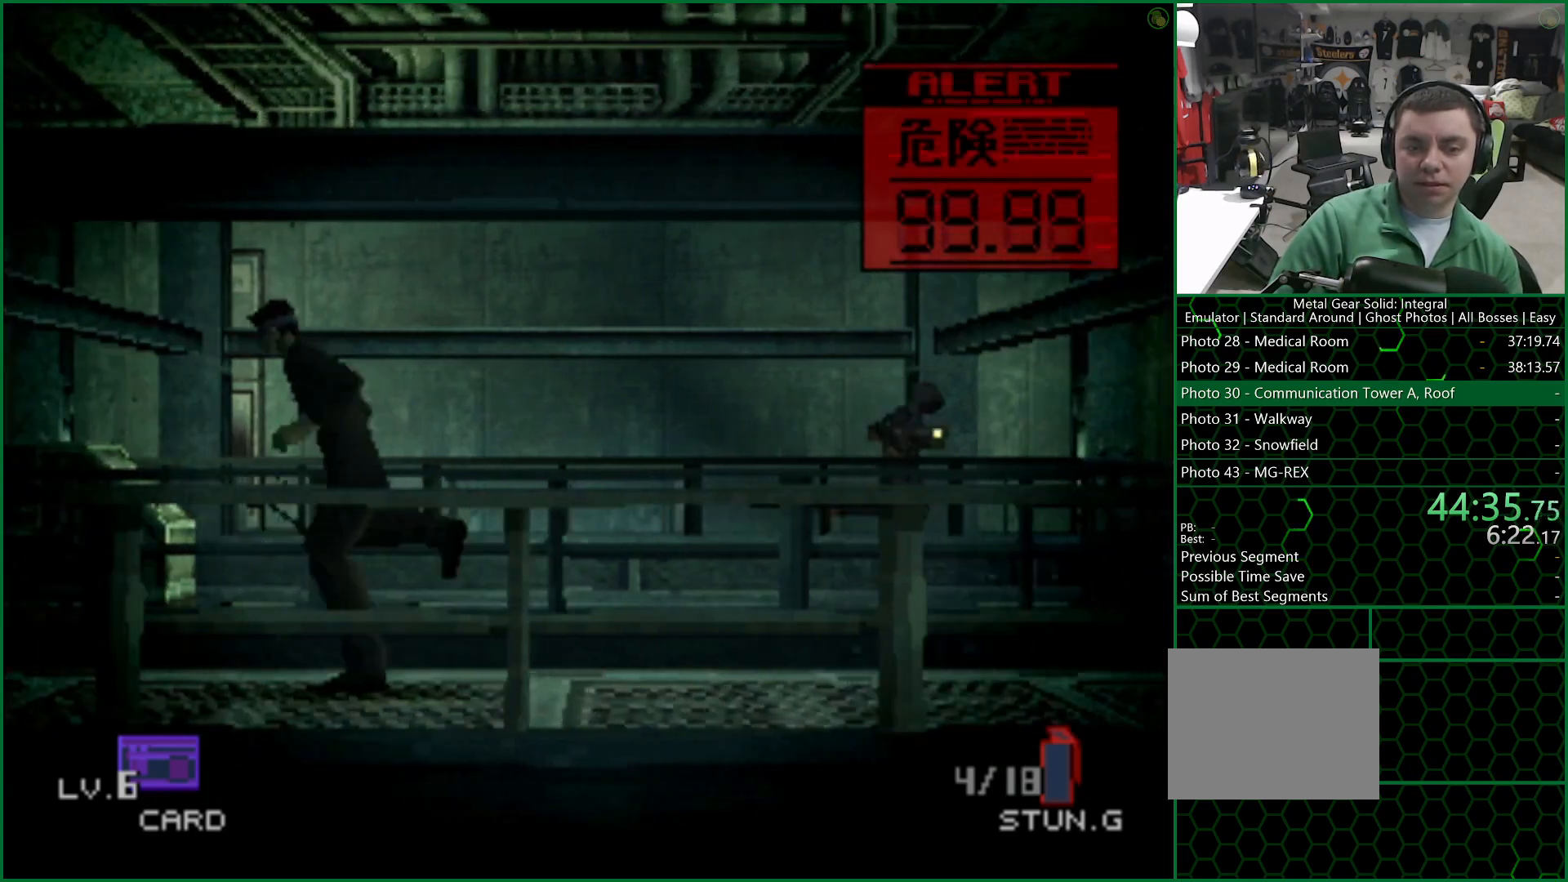
{"buttons": [], "left_stick": "left", "right_stick": "center", "button_events": []}
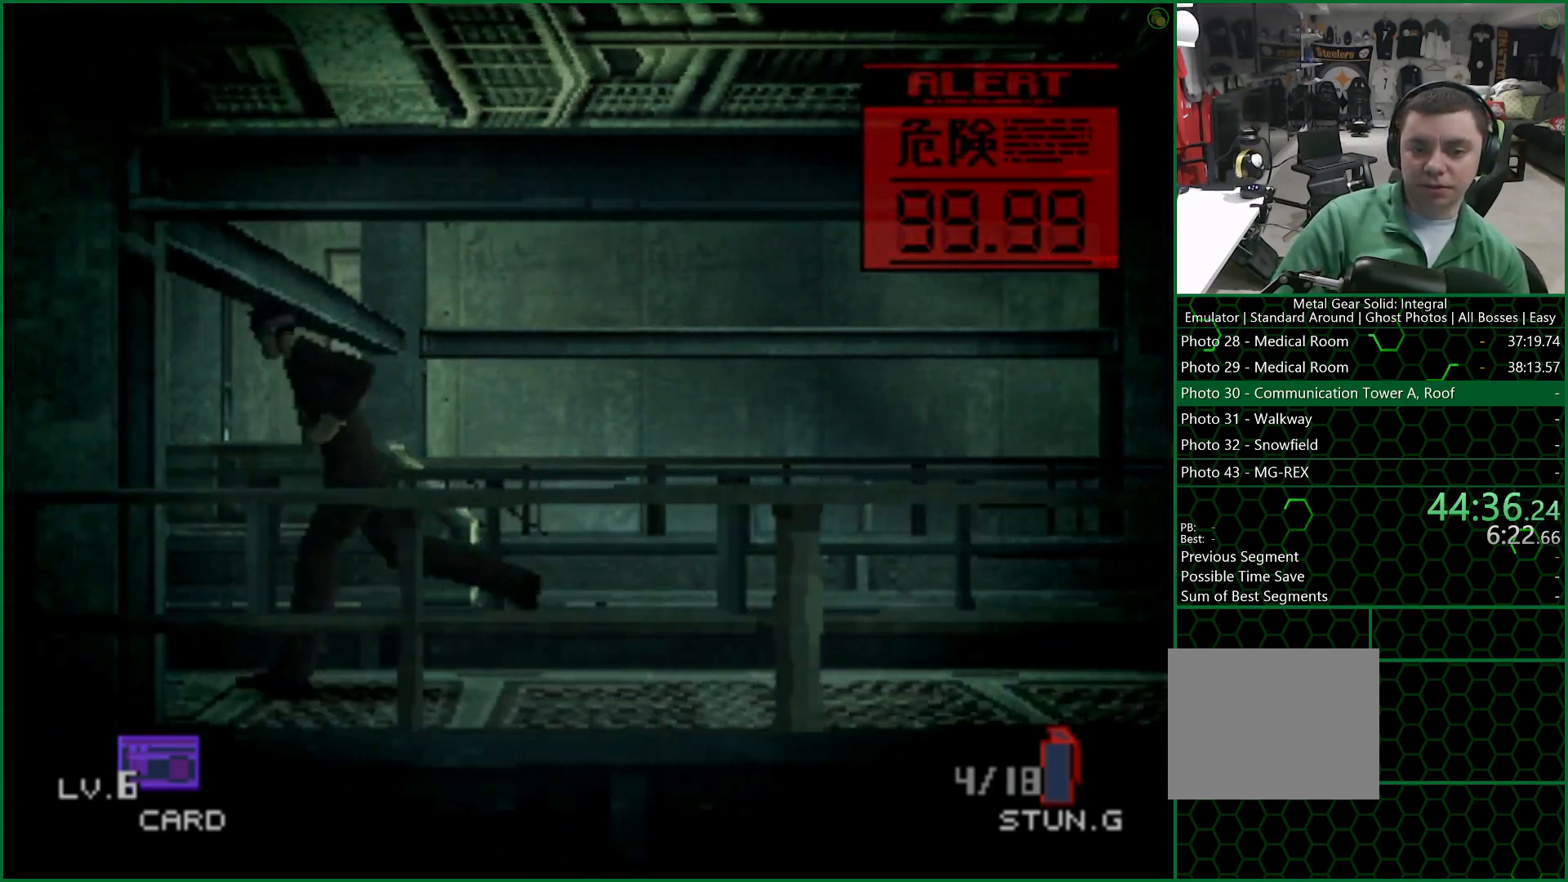
{"buttons": [], "left_stick": "down-left", "right_stick": "center", "button_events": []}
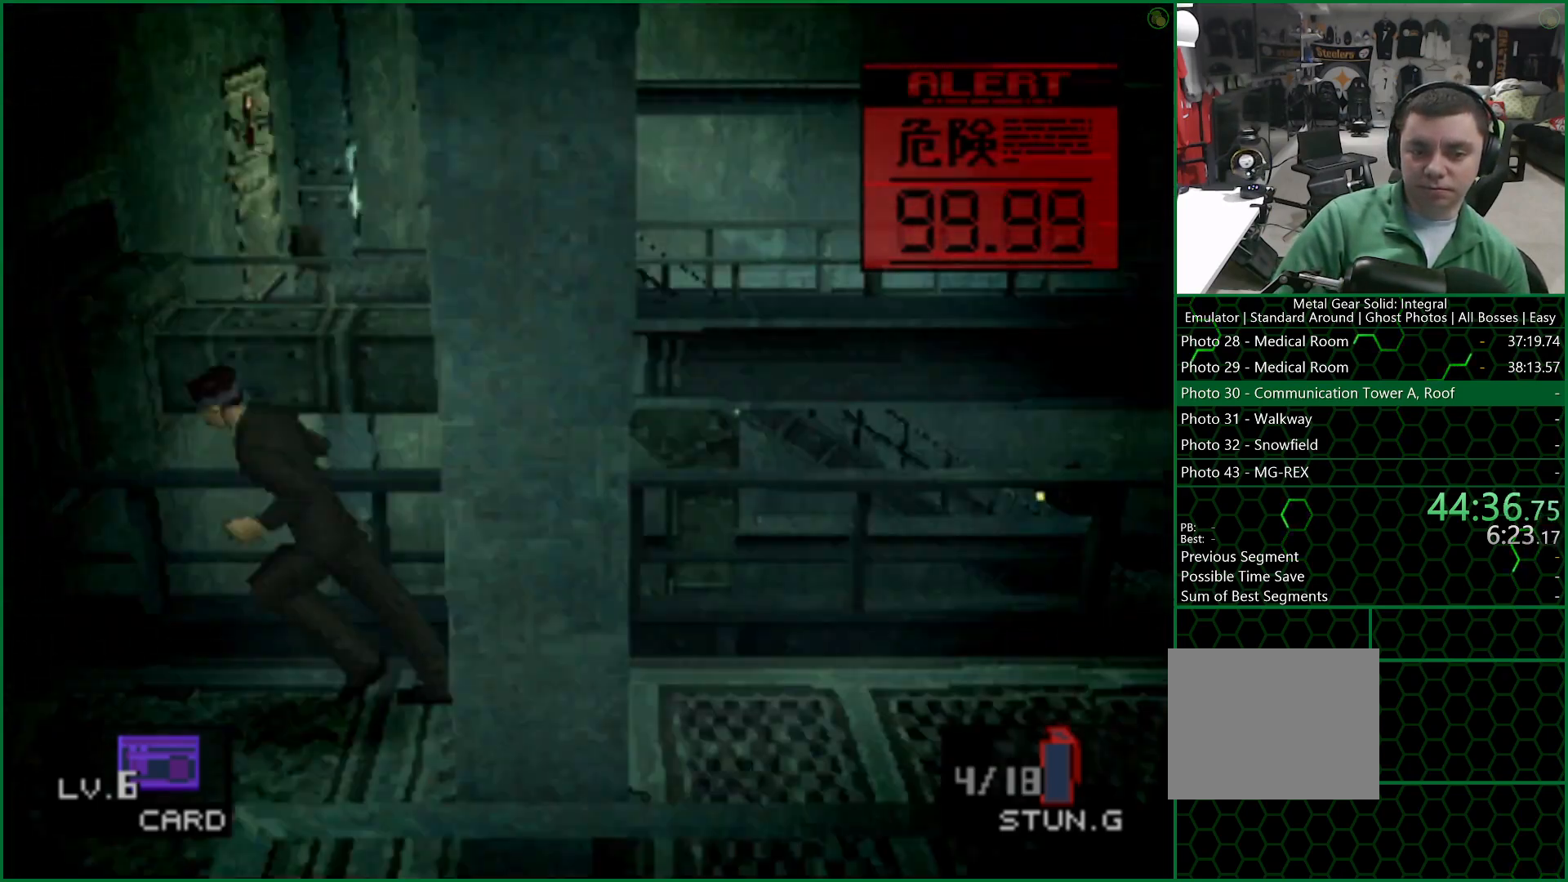
{"buttons": ["CIRCLE"], "left_stick": "center", "right_stick": "center", "button_events": [[350, "CIRCLE", "down"], [417, "CIRCLE", "up"], [483, "CIRCLE", "down"]]}
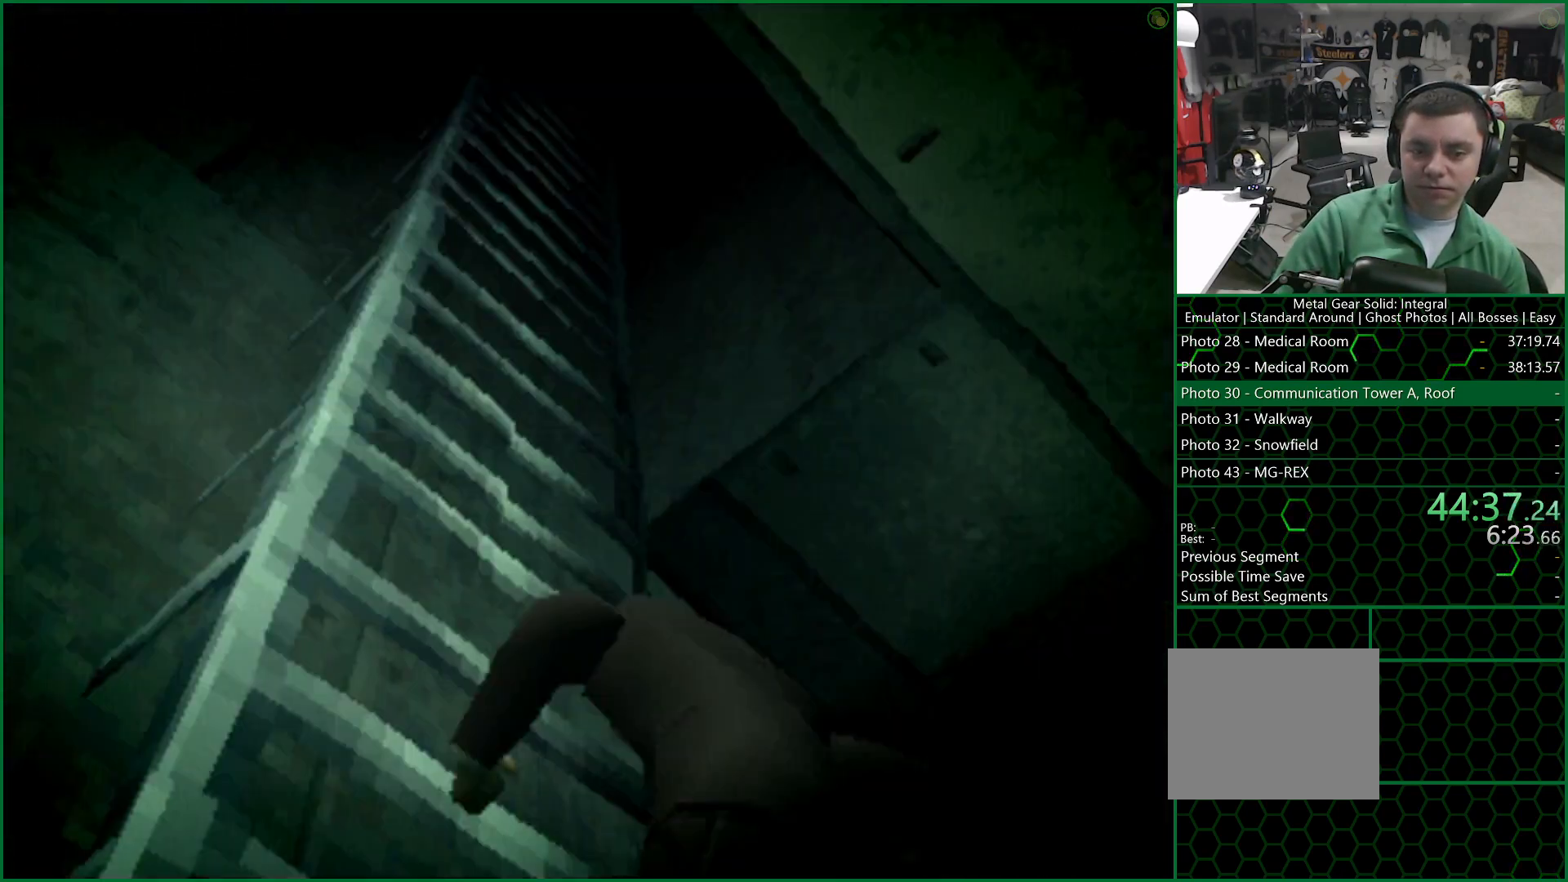
{"buttons": [], "left_stick": "center", "right_stick": "center", "button_events": [[67, "CIRCLE", "up"]]}